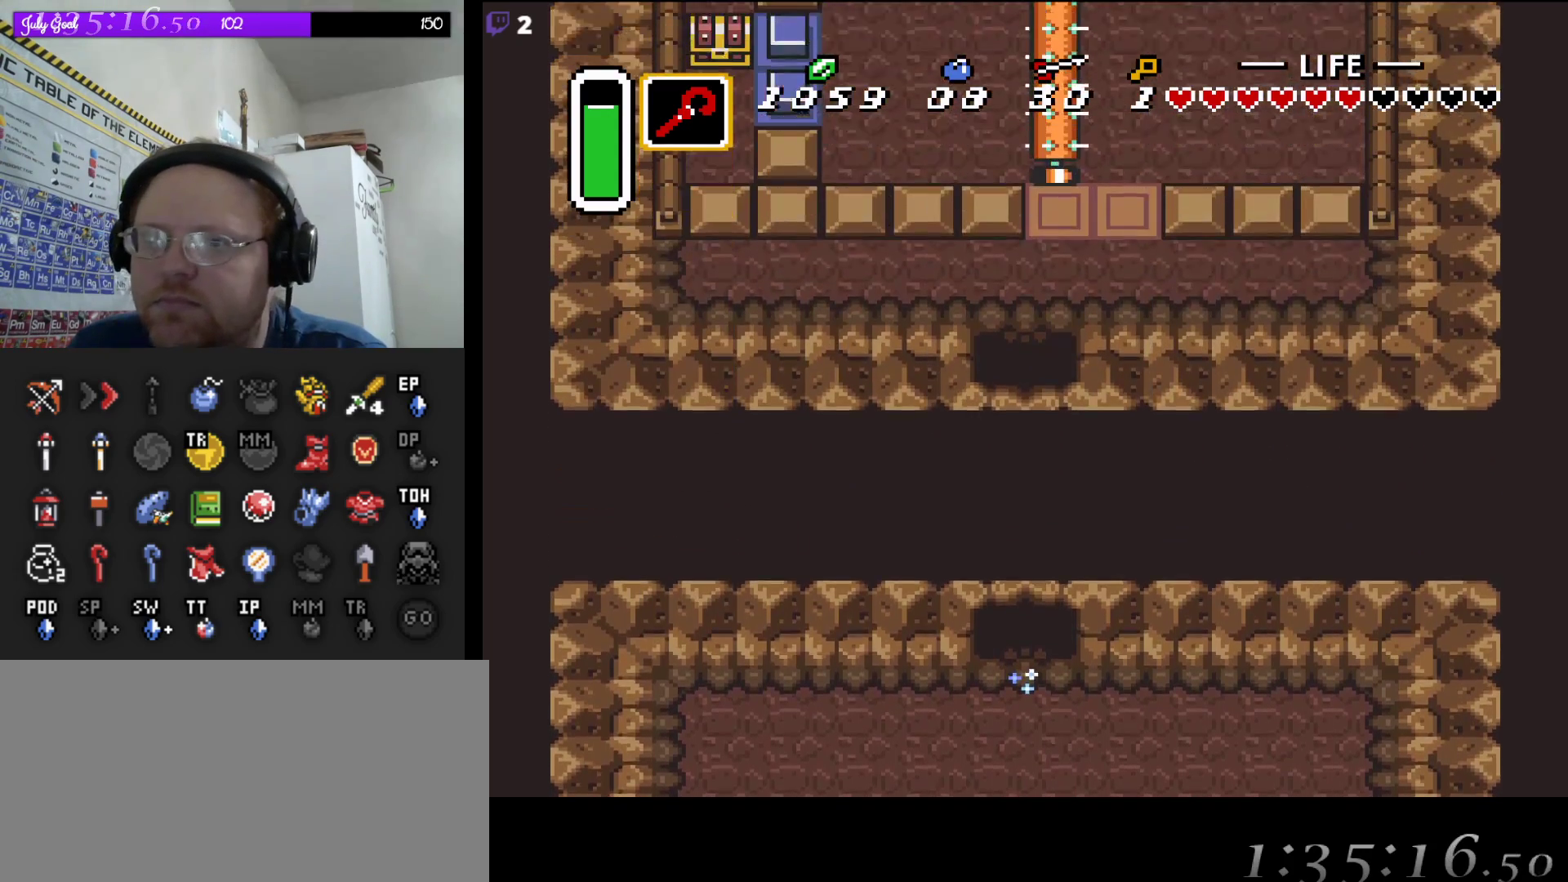
Gameplay with a controller (Nintendo layout); each line is a JSON object with the inputs held at the frame after it (dt_ms = milliseconds from this image to that frame). "events" lists button and stick changes between this image and that frame as [ms after this image, input, new state], when the widget could be followed in between. Not read: L3 R3.
{"dt_ms": 500, "buttons": [], "events": []}
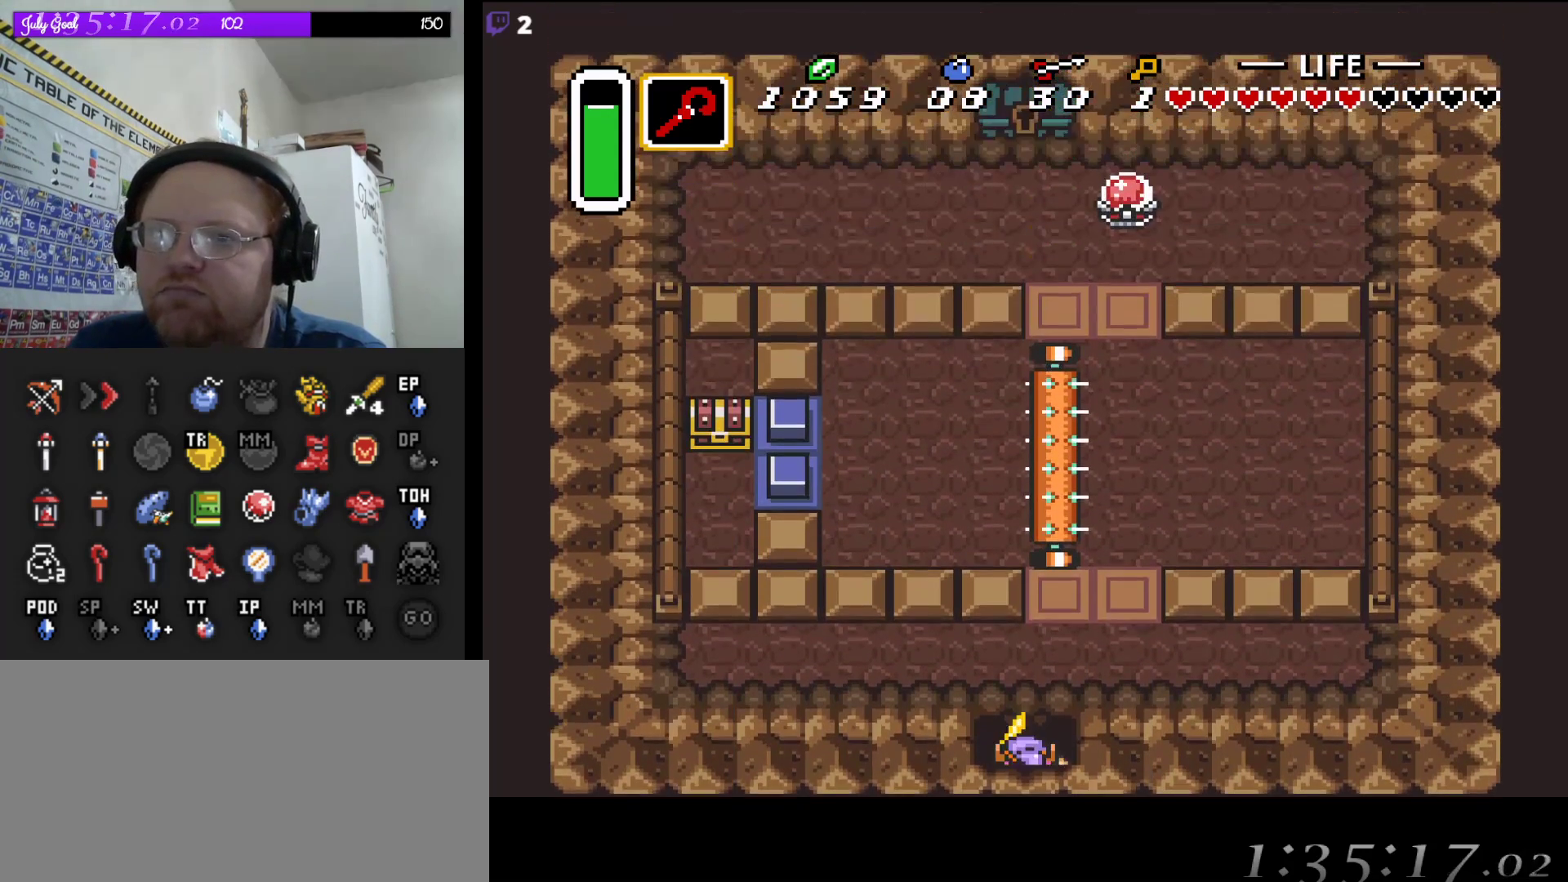
{"dt_ms": 500, "buttons": ["DPAD_RIGHT"], "events": [[383, "DPAD_UP", "down"], [400, "DPAD_RIGHT", "down"], [483, "DPAD_UP", "up"]]}
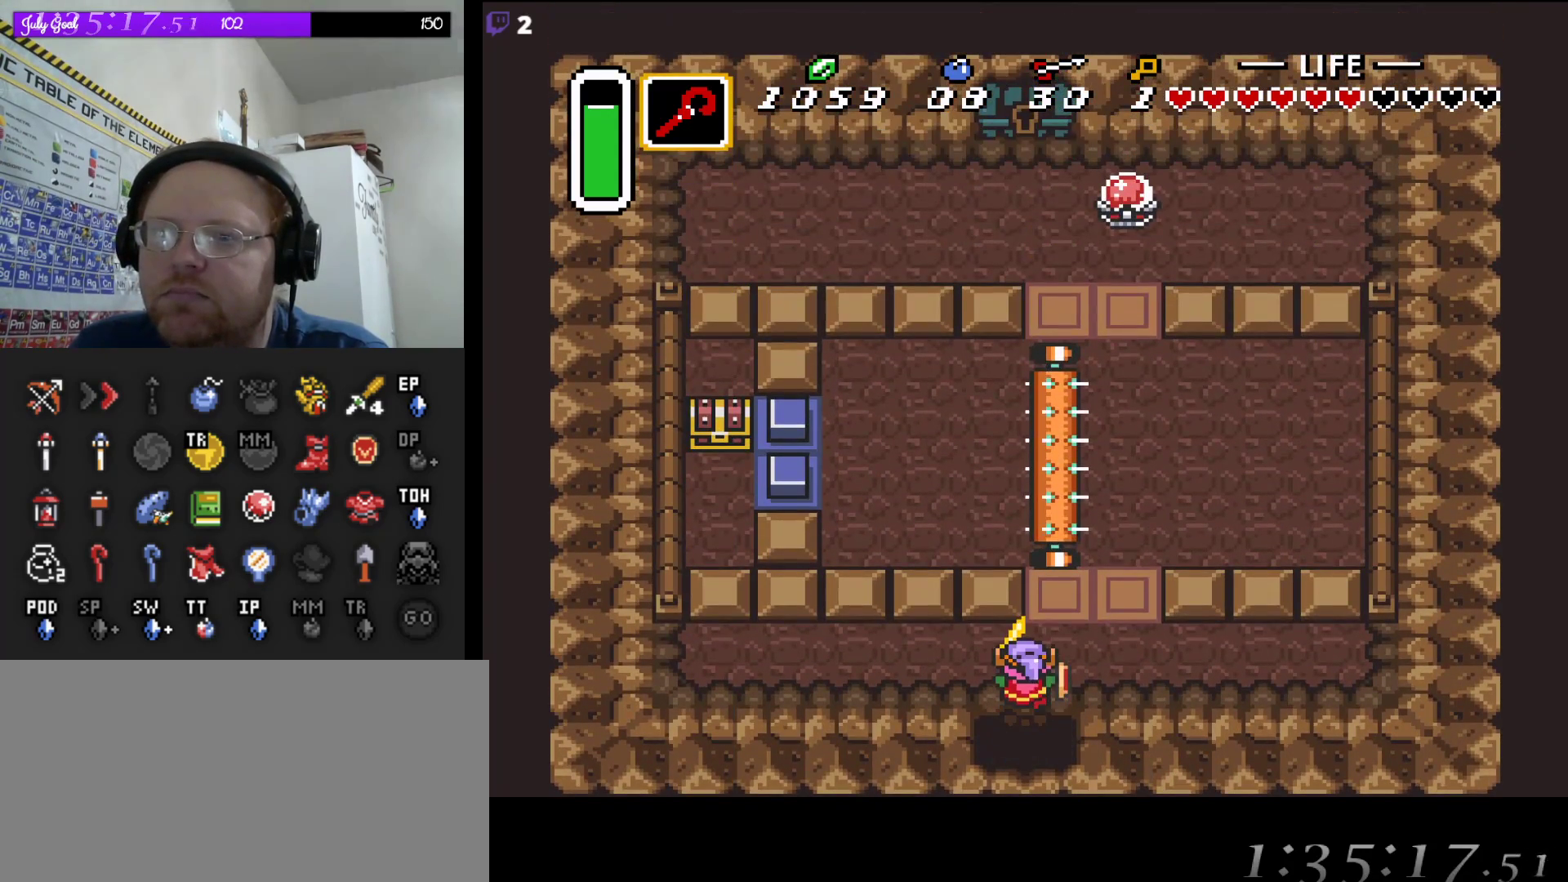
{"dt_ms": 500, "buttons": [], "events": [[117, "DPAD_RIGHT", "up"], [300, "DPAD_RIGHT", "down"], [467, "DPAD_RIGHT", "up"]]}
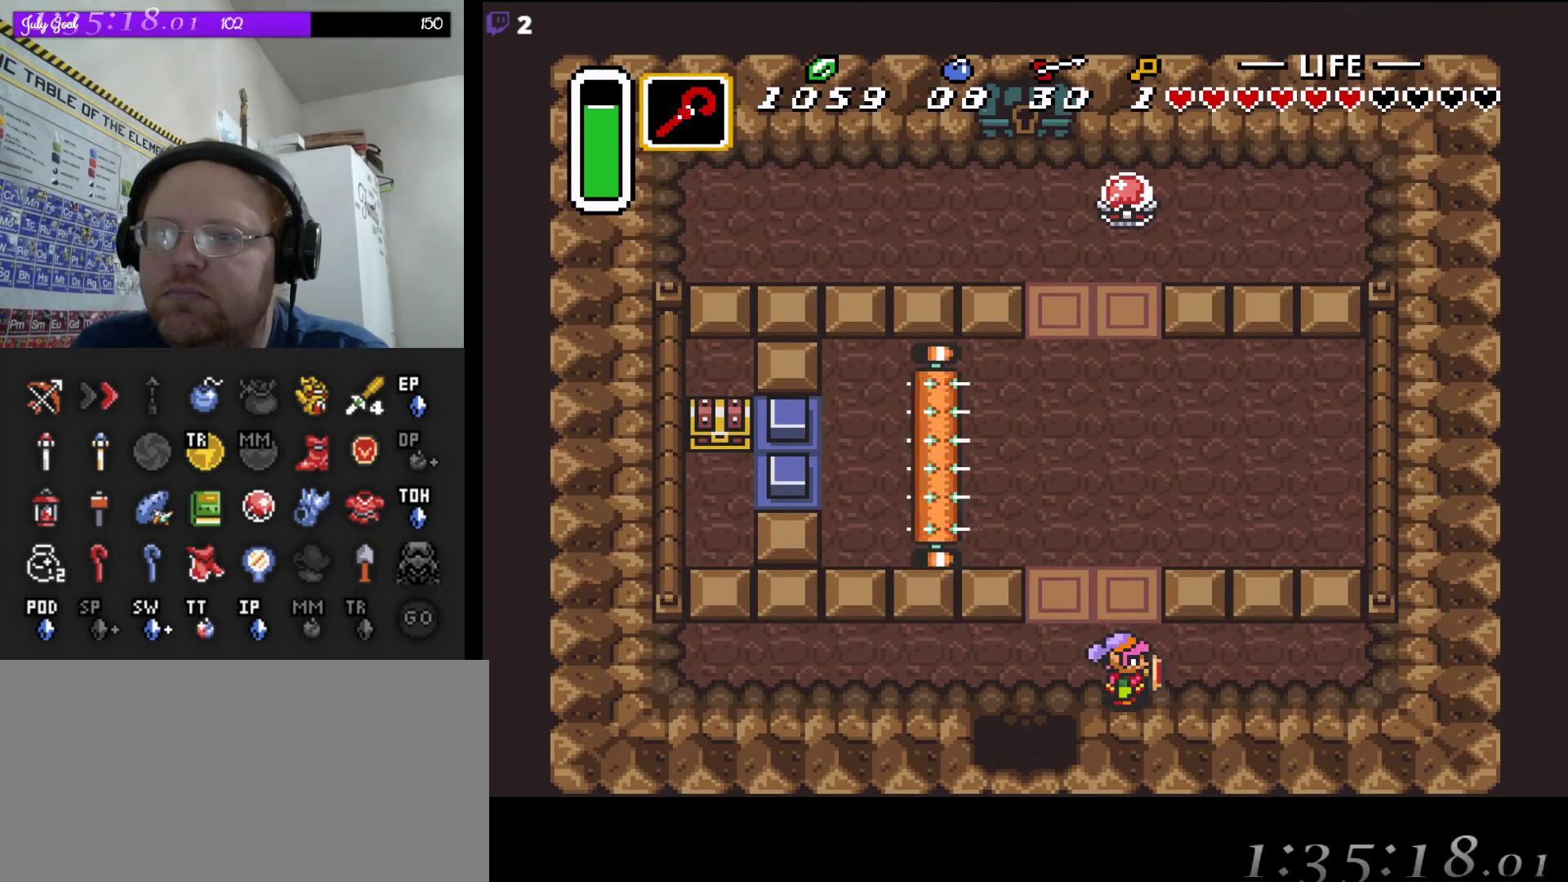
{"dt_ms": 500, "buttons": [], "events": [[233, "DPAD_UP", "down"], [350, "DPAD_UP", "up"]]}
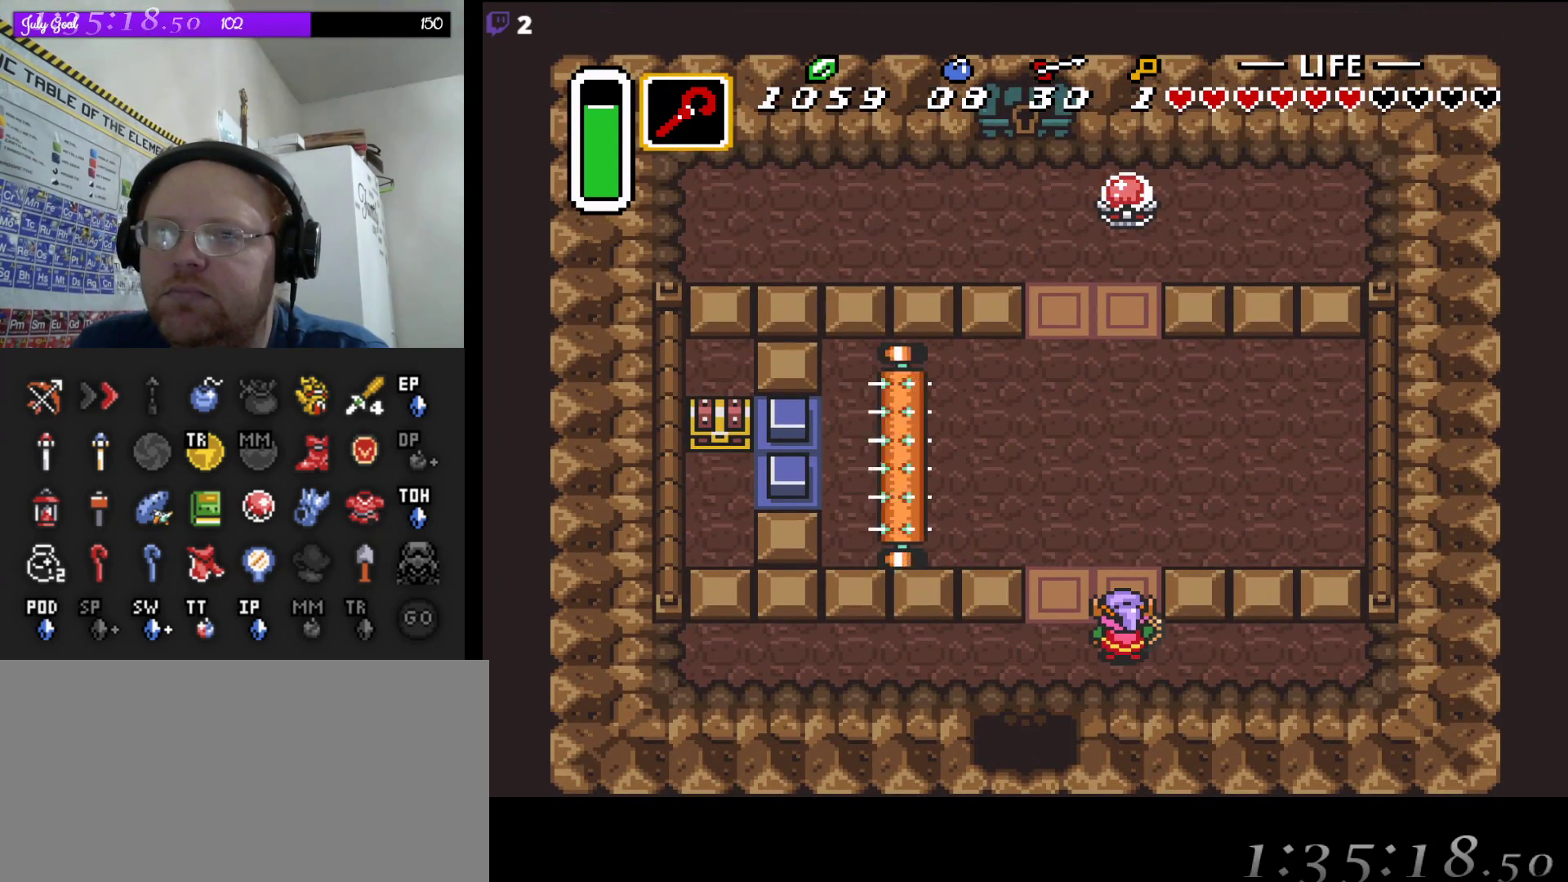
{"dt_ms": 500, "buttons": [], "events": [[167, "START", "down"], [433, "START", "up"]]}
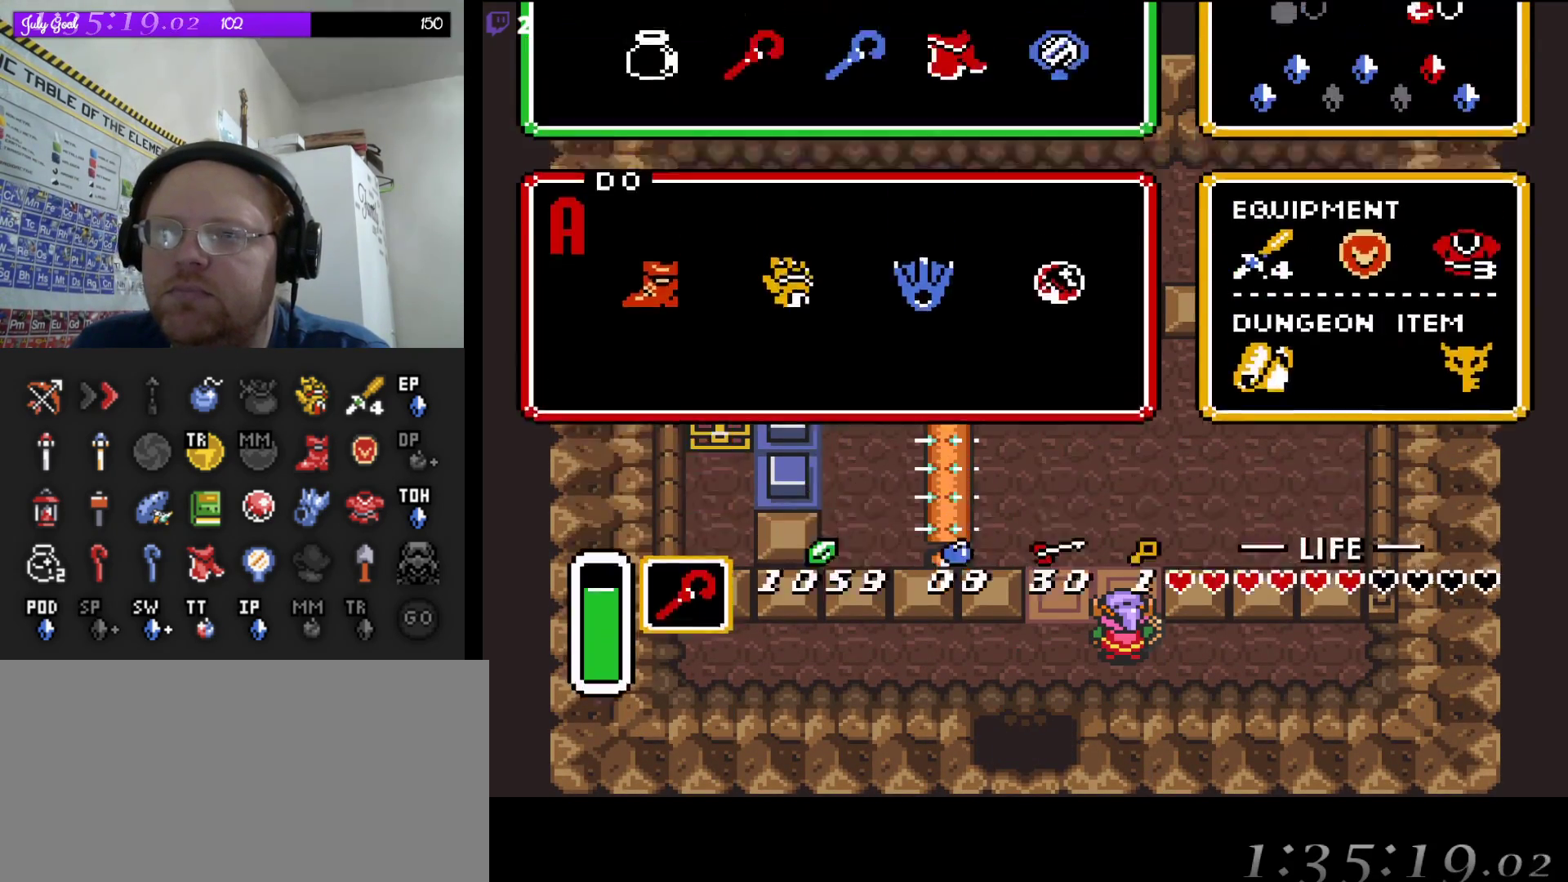
{"dt_ms": 500, "buttons": [], "events": []}
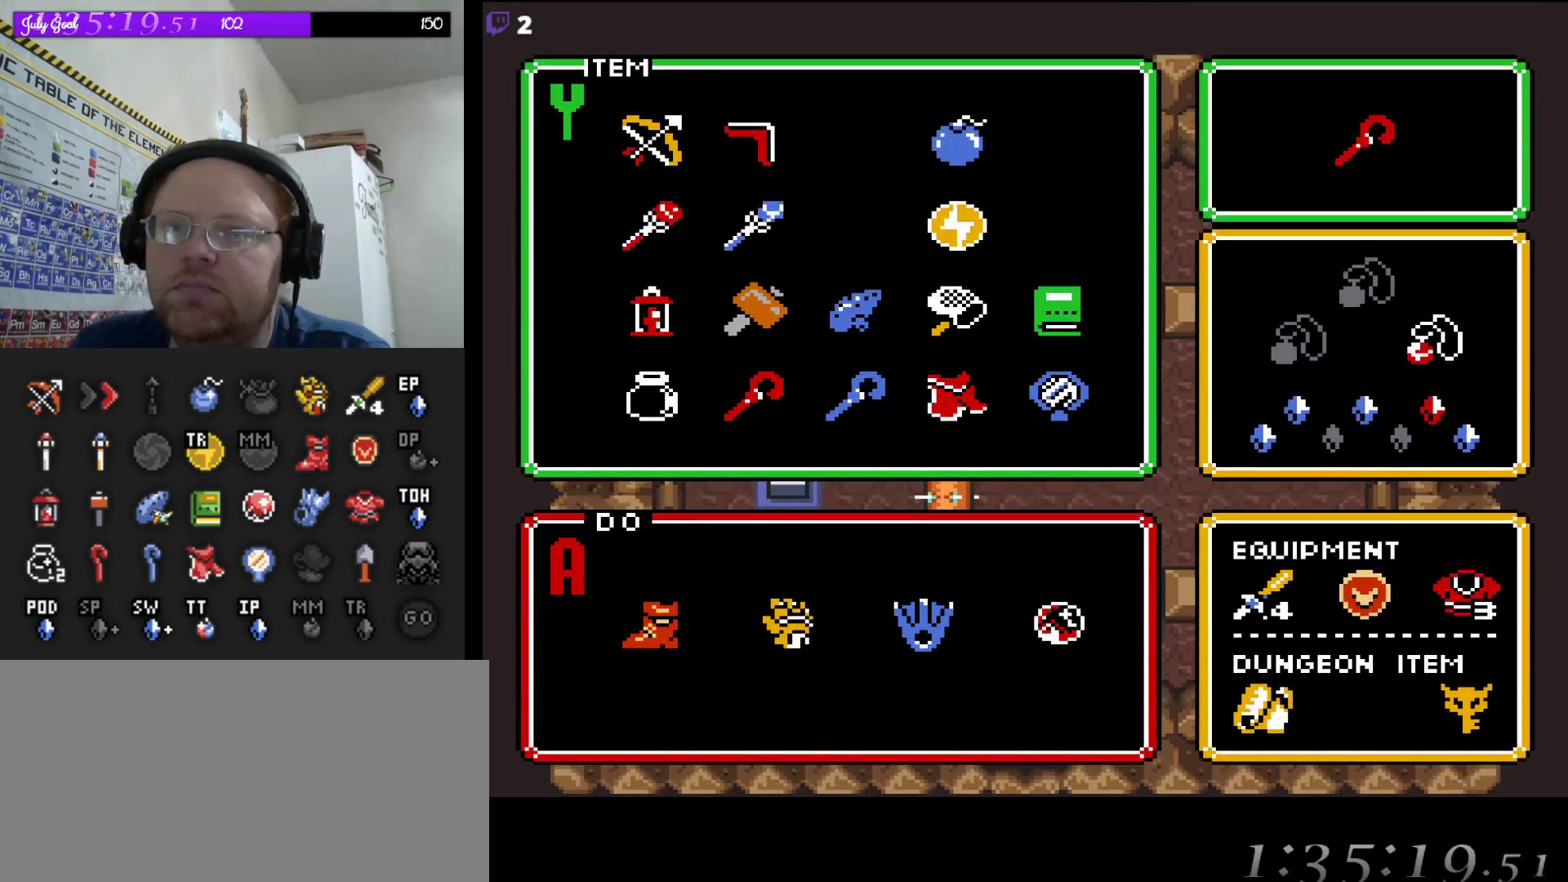
{"dt_ms": 500, "buttons": ["DPAD_UP"], "events": [[50, "DPAD_UP", "down"], [150, "DPAD_UP", "up"], [267, "DPAD_UP", "down"], [383, "DPAD_UP", "up"], [450, "DPAD_UP", "down"]]}
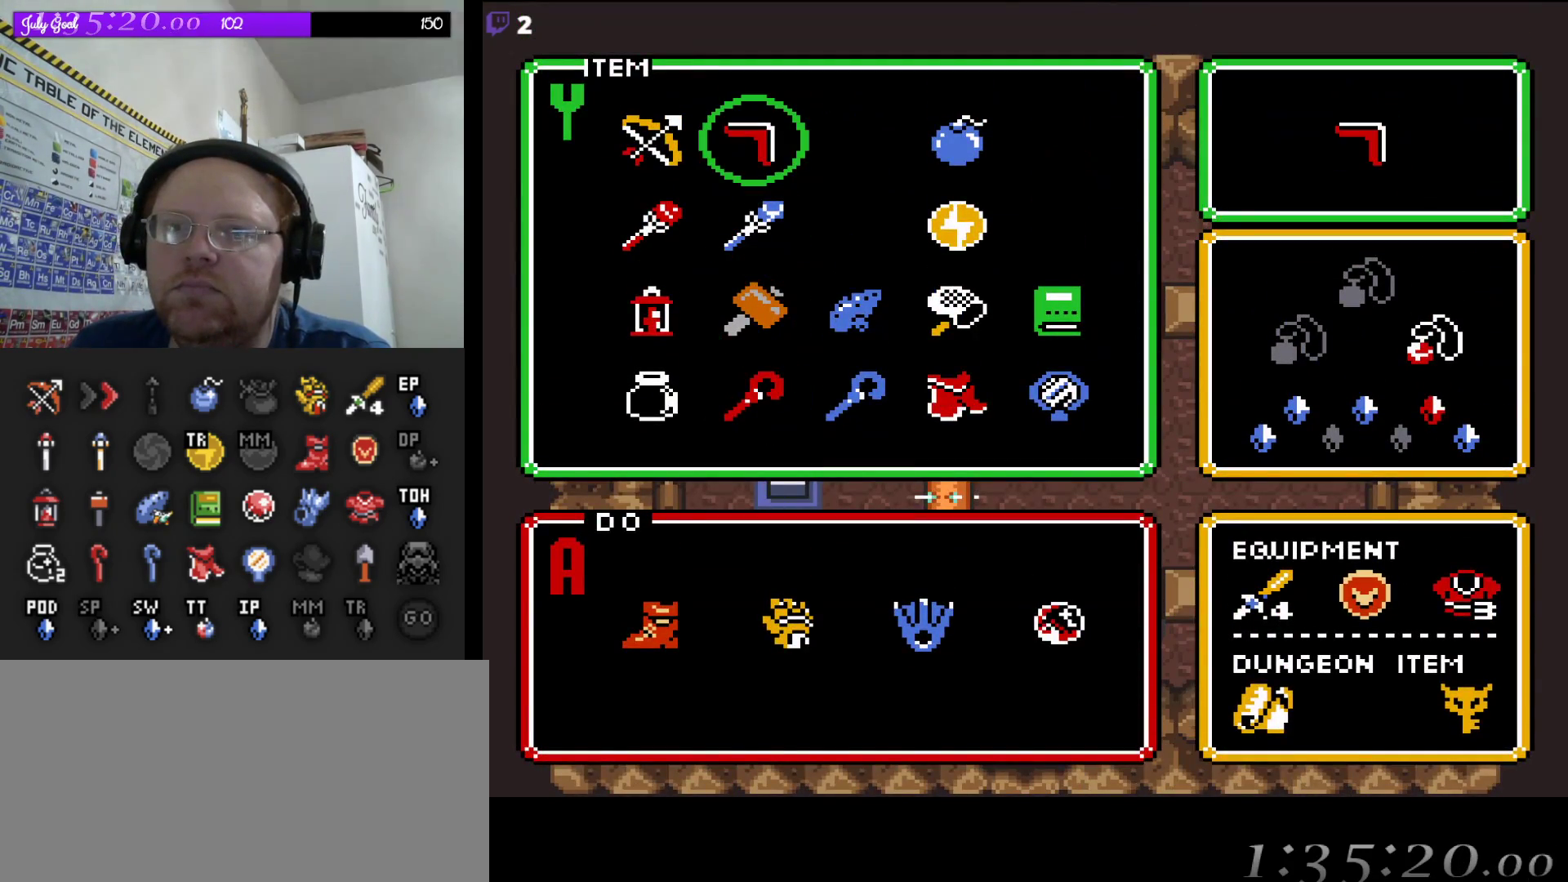
{"dt_ms": 500, "buttons": [], "events": [[67, "DPAD_UP", "up"], [283, "START", "down"], [467, "START", "up"]]}
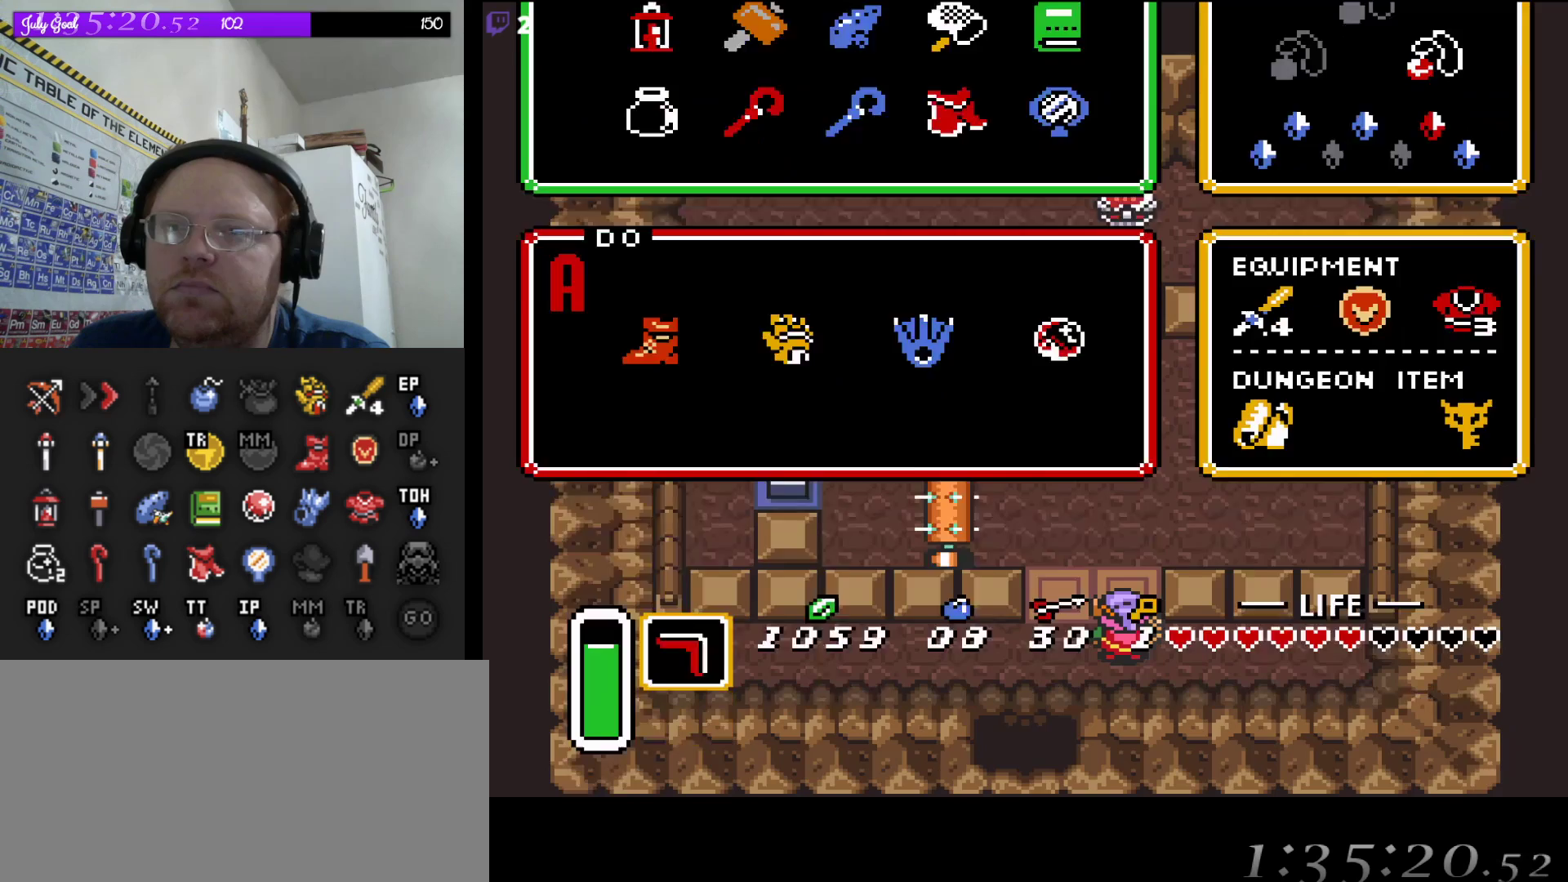
{"dt_ms": 500, "buttons": [], "events": []}
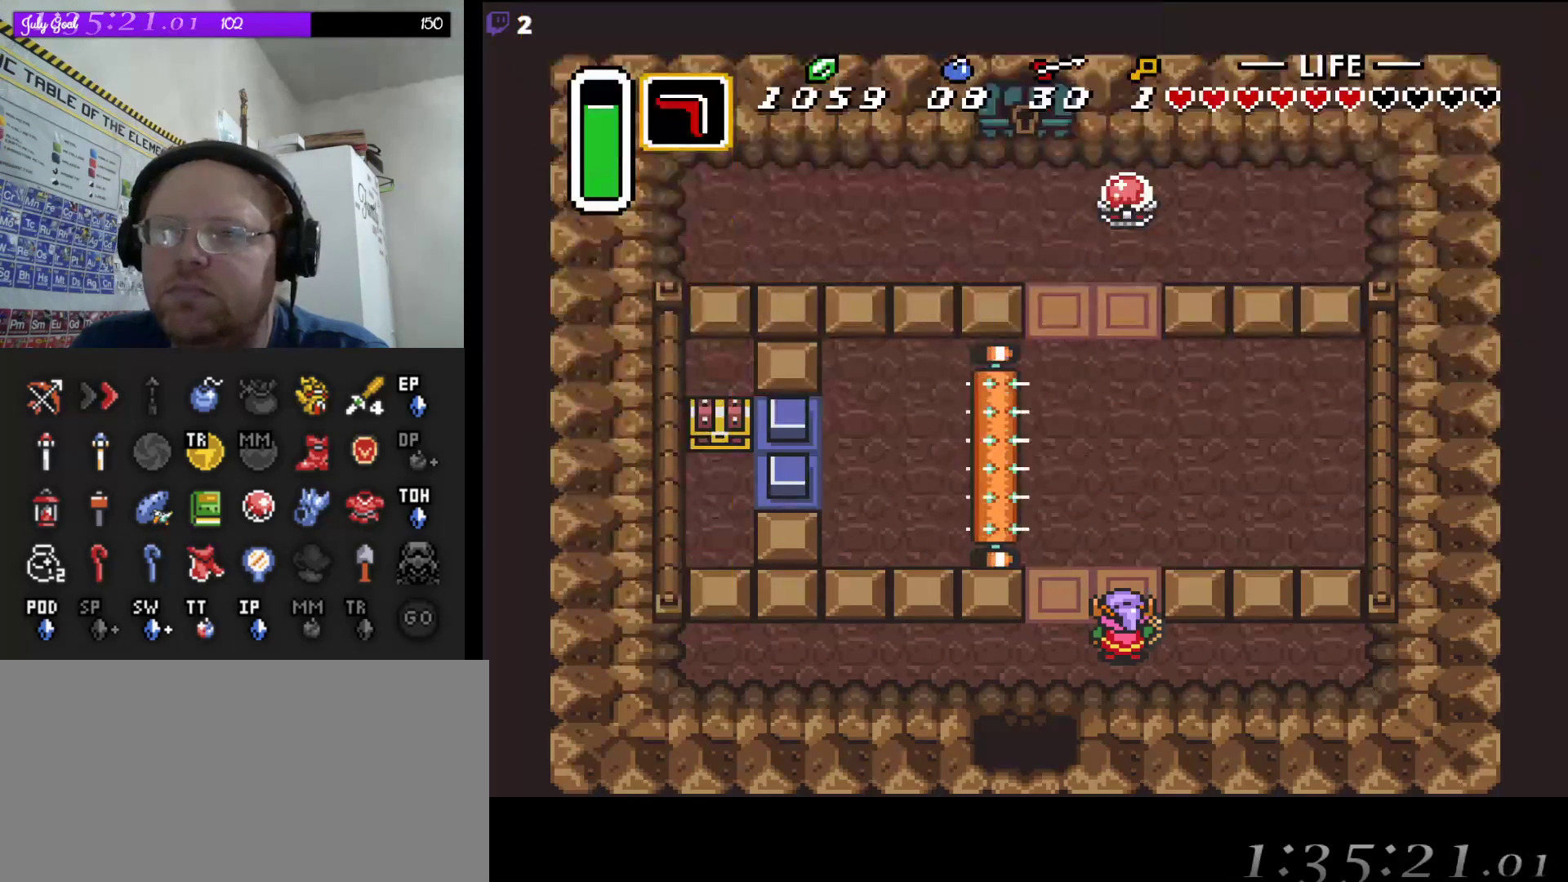
{"dt_ms": 500, "buttons": [], "events": []}
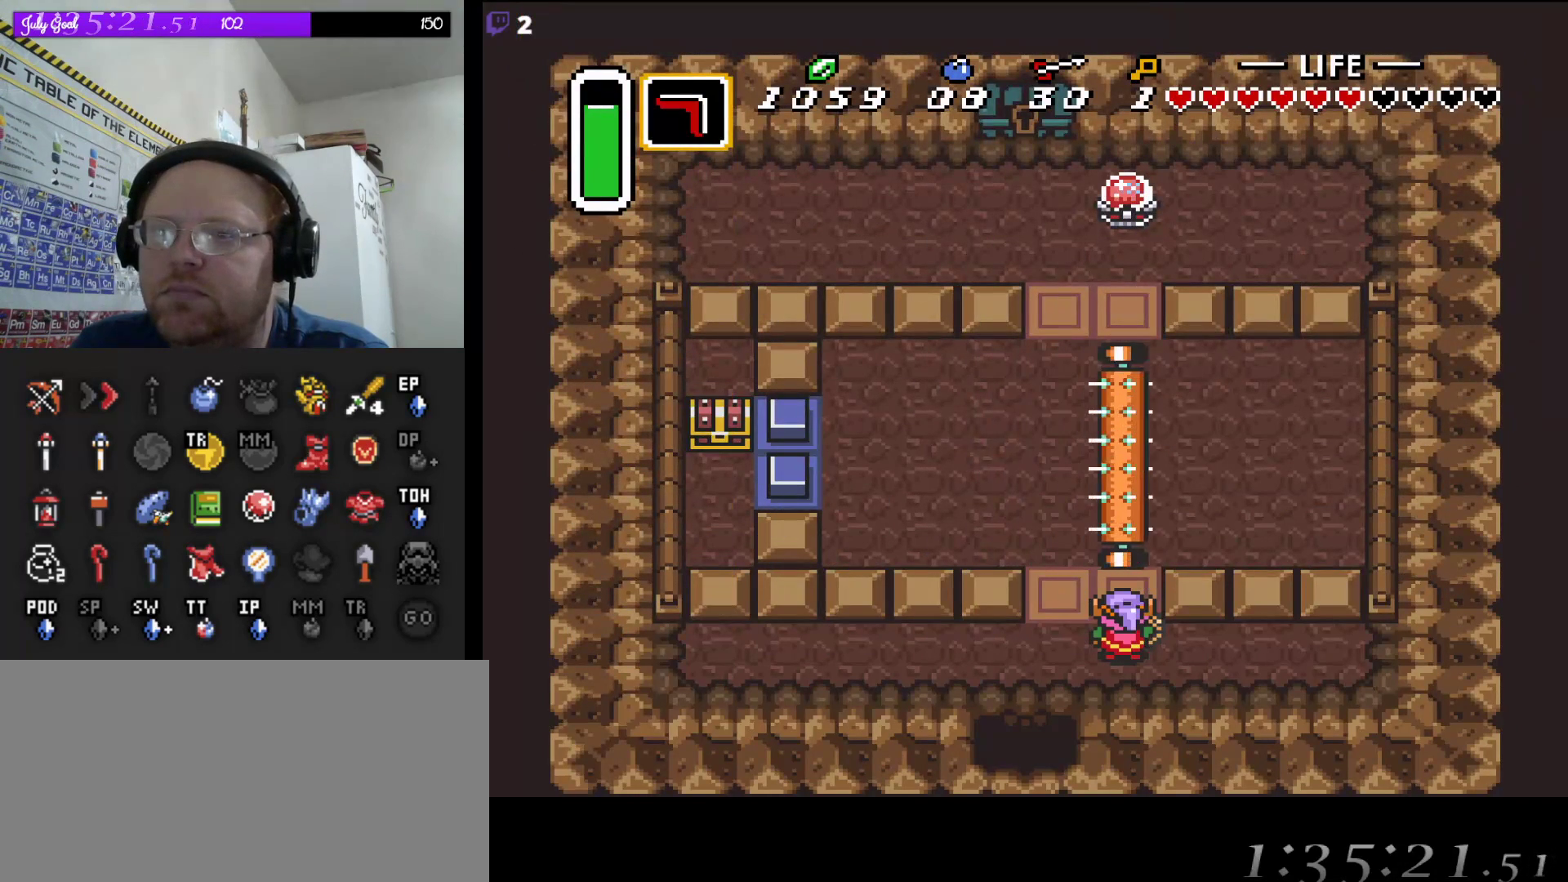
{"dt_ms": 500, "buttons": ["DPAD_UP"], "events": [[33, "DPAD_LEFT", "down"], [100, "DPAD_LEFT", "up"], [217, "DPAD_UP", "down"]]}
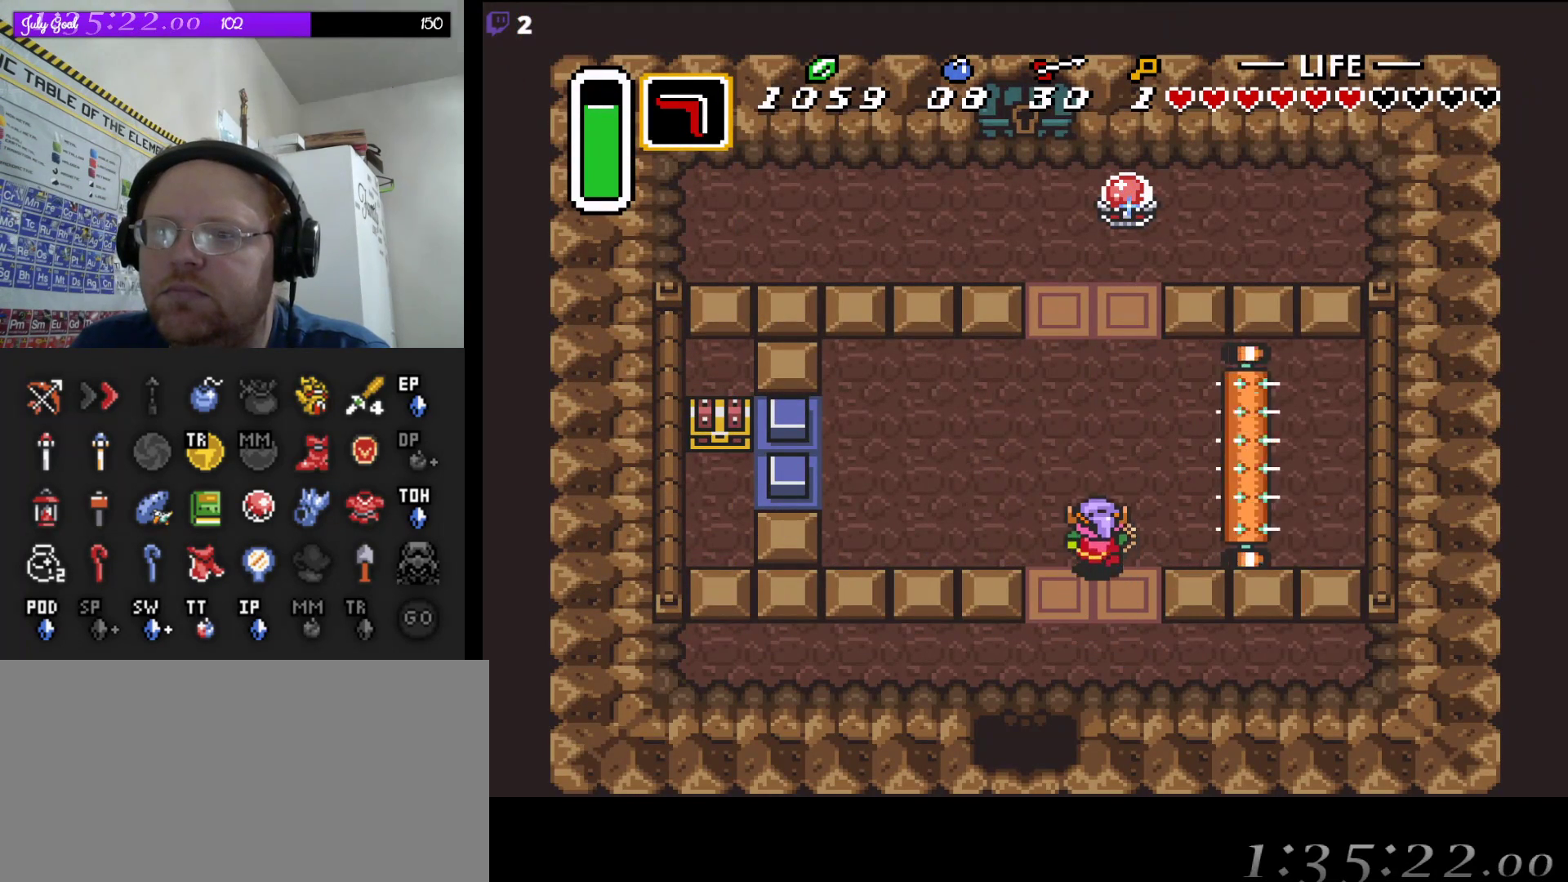
{"dt_ms": 500, "buttons": [], "events": [[467, "DPAD_UP", "up"]]}
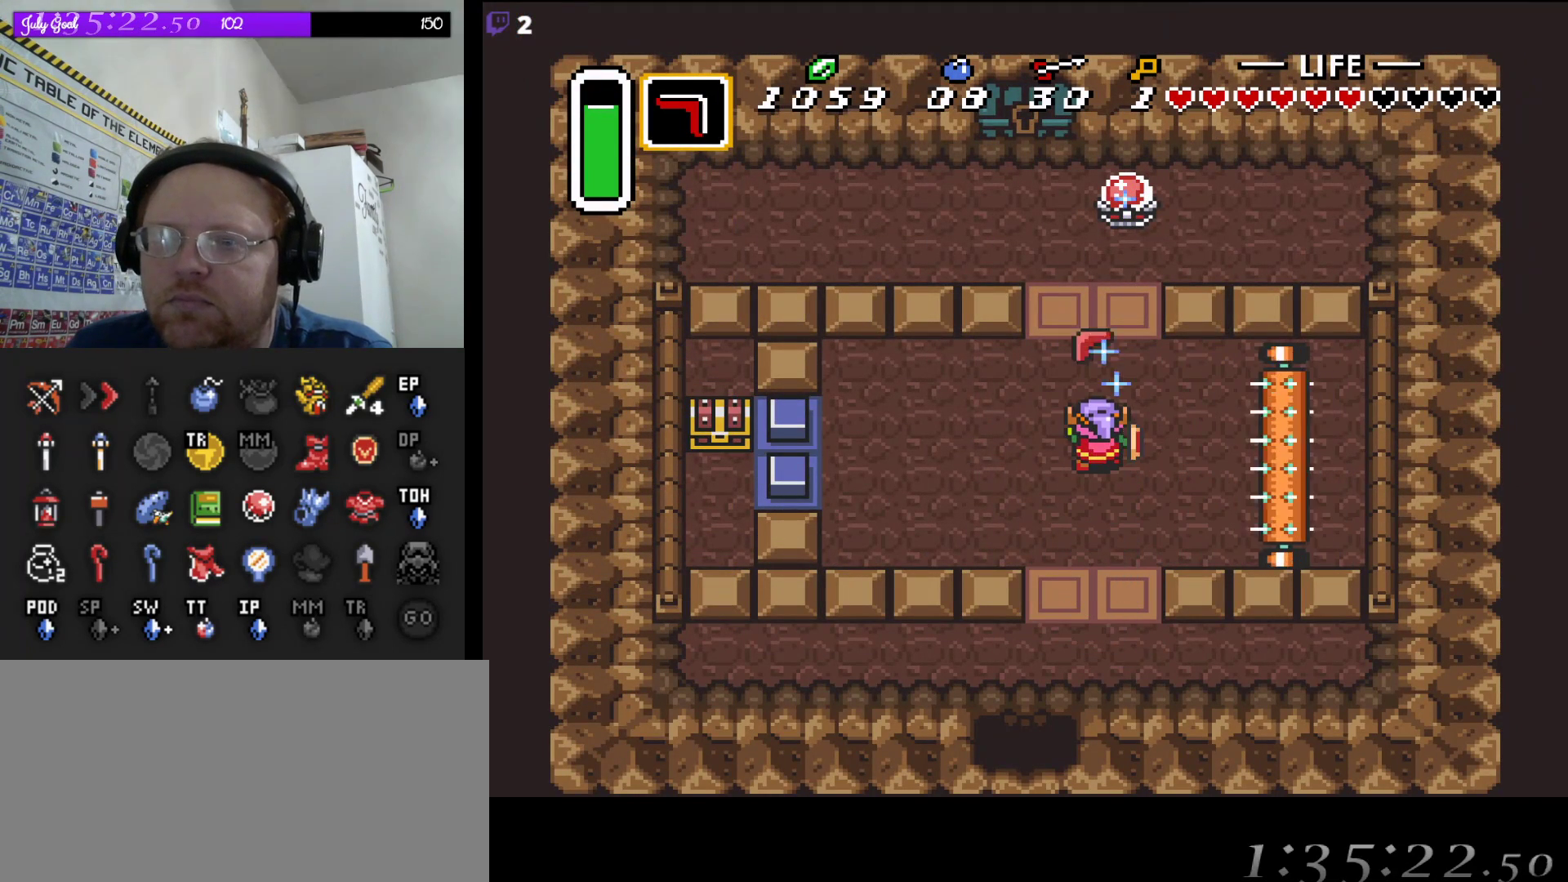
{"dt_ms": 500, "buttons": ["DPAD_LEFT"], "events": [[217, "DPAD_LEFT", "down"]]}
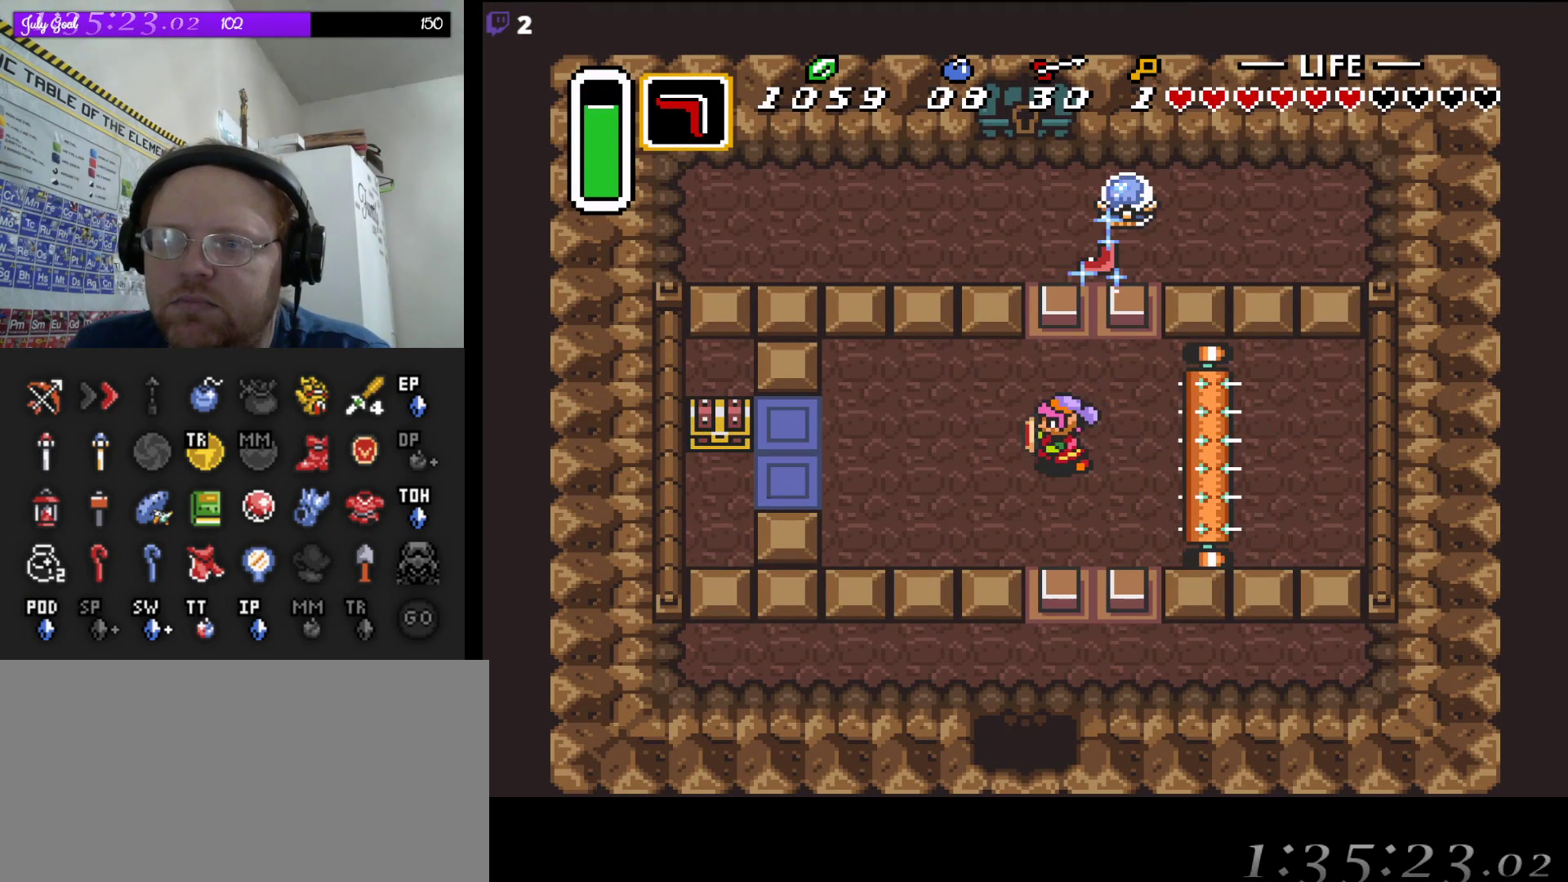
{"dt_ms": 500, "buttons": ["DPAD_LEFT"], "events": []}
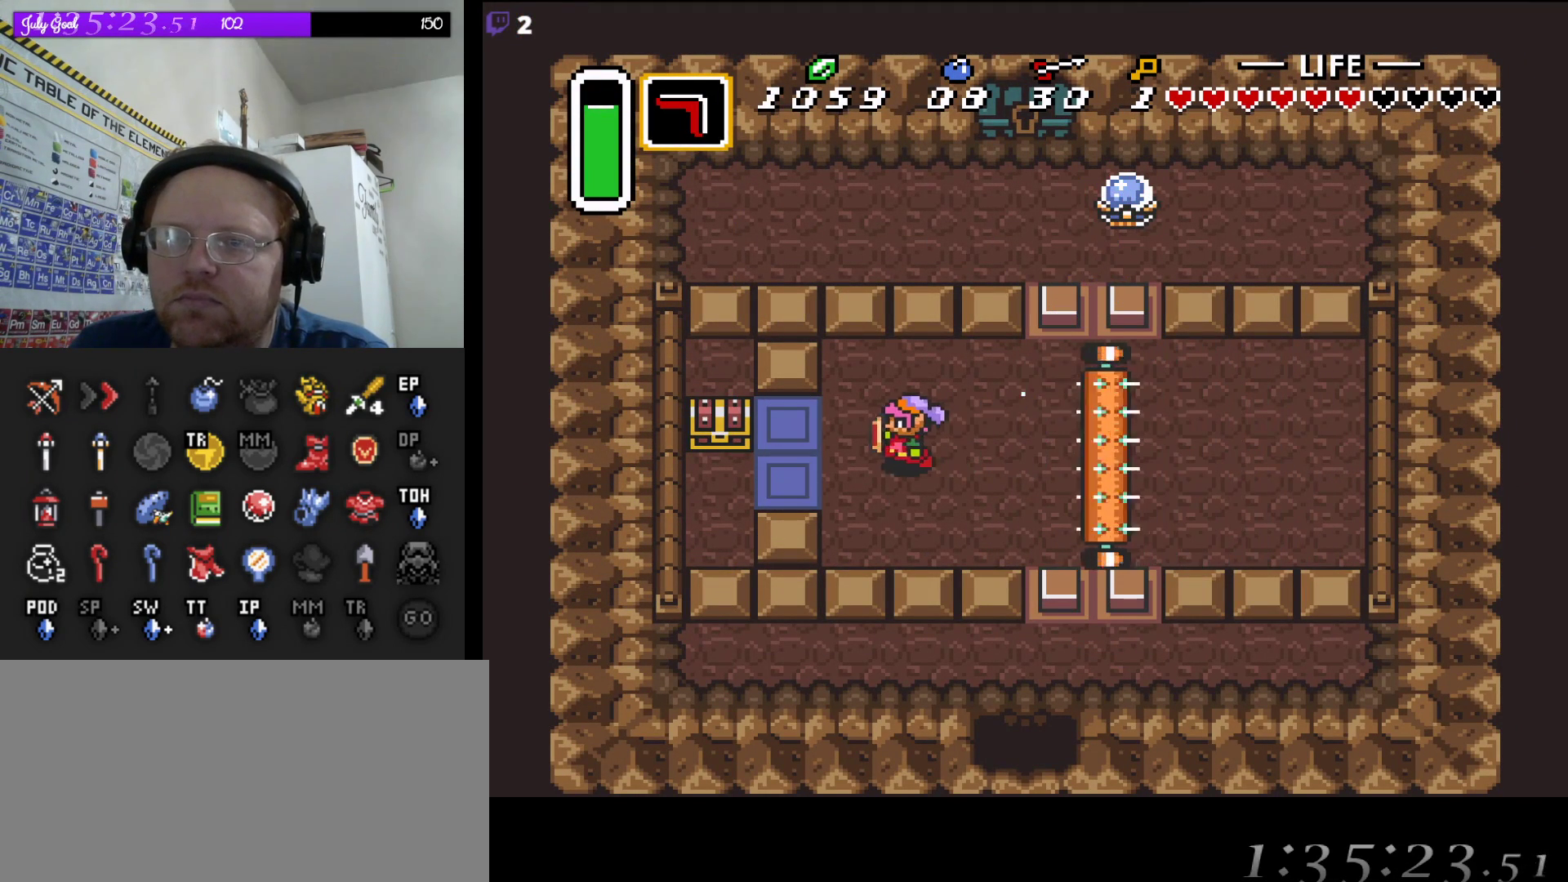
{"dt_ms": 500, "buttons": ["DPAD_DOWN", "DPAD_LEFT"], "events": [[217, "DPAD_DOWN", "down"]]}
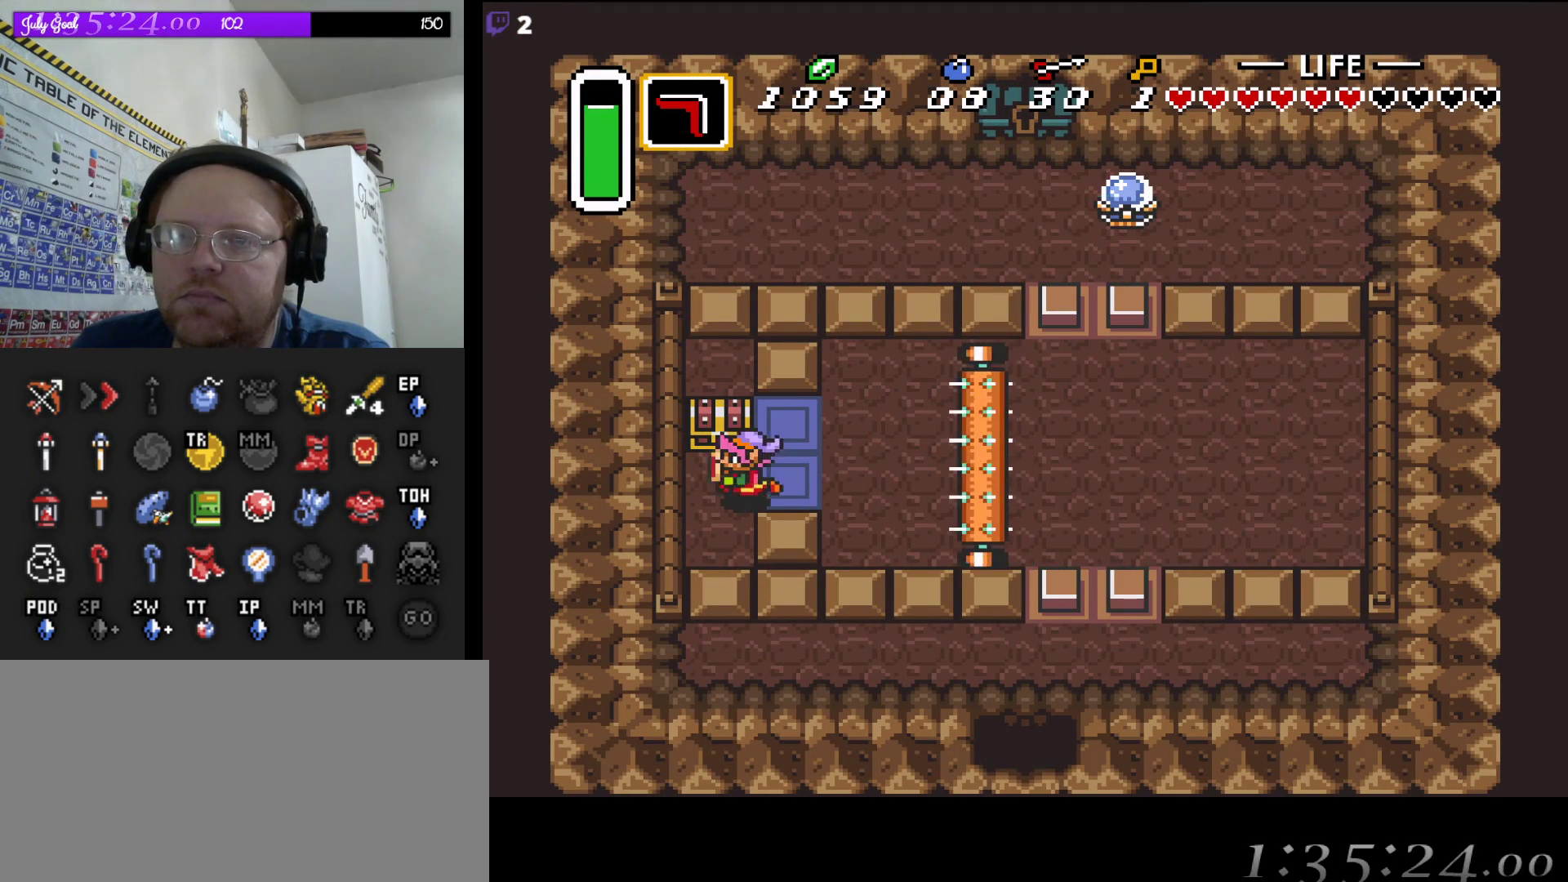
{"dt_ms": 500, "buttons": [], "events": [[33, "DPAD_DOWN", "up"], [83, "DPAD_UP", "down"], [200, "DPAD_LEFT", "up"], [217, "A", "down"], [317, "DPAD_UP", "up"], [383, "A", "up"]]}
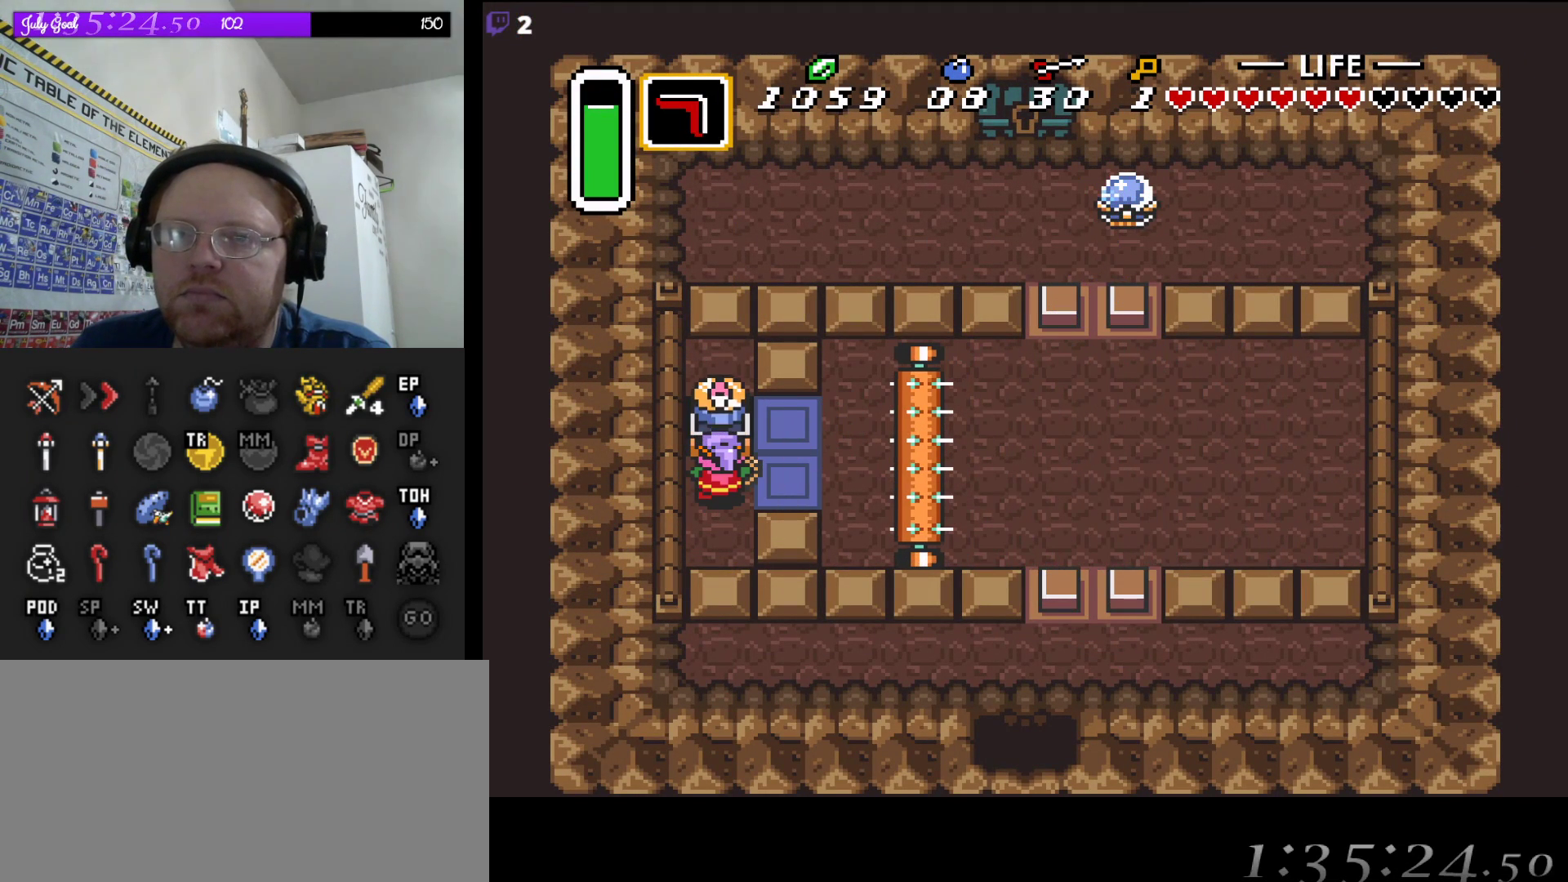
{"dt_ms": 500, "buttons": [], "events": []}
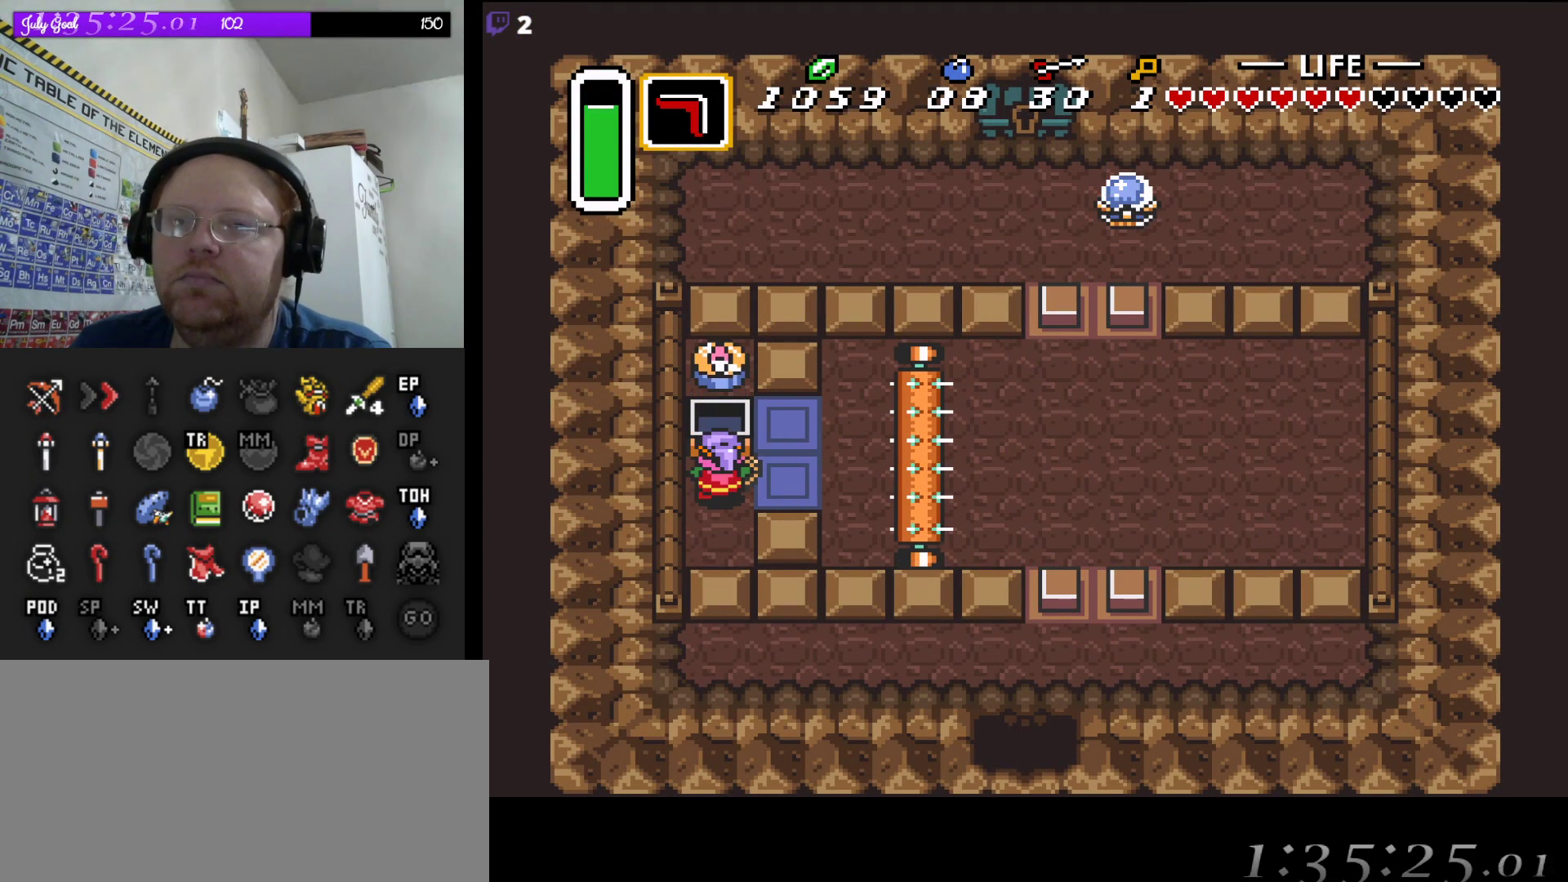
{"dt_ms": 500, "buttons": [], "events": []}
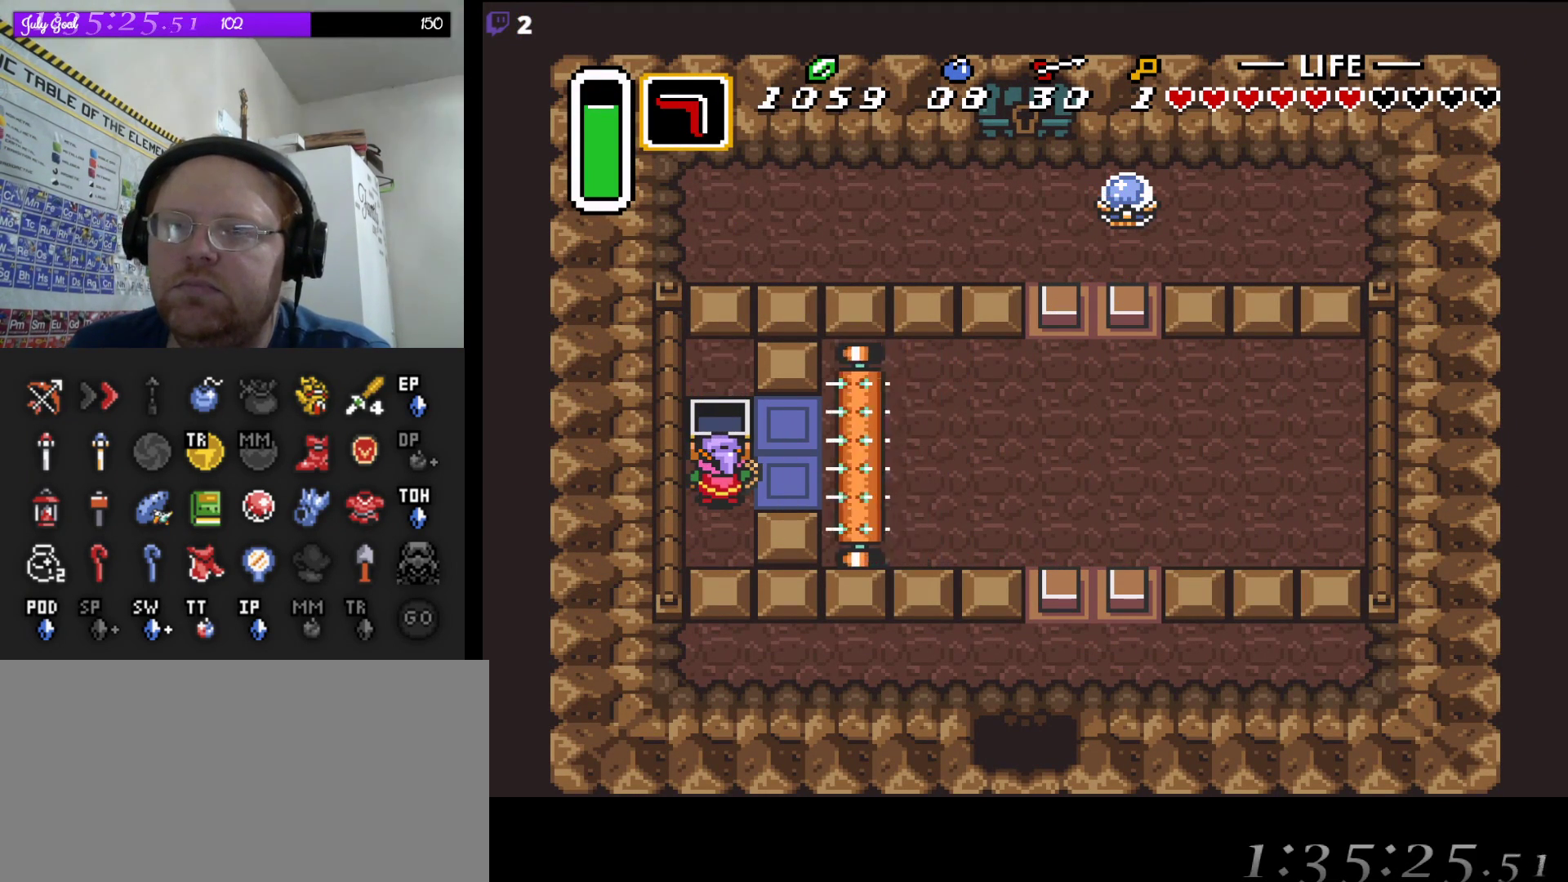
{"dt_ms": 500, "buttons": ["DPAD_RIGHT"], "events": [[283, "DPAD_RIGHT", "down"]]}
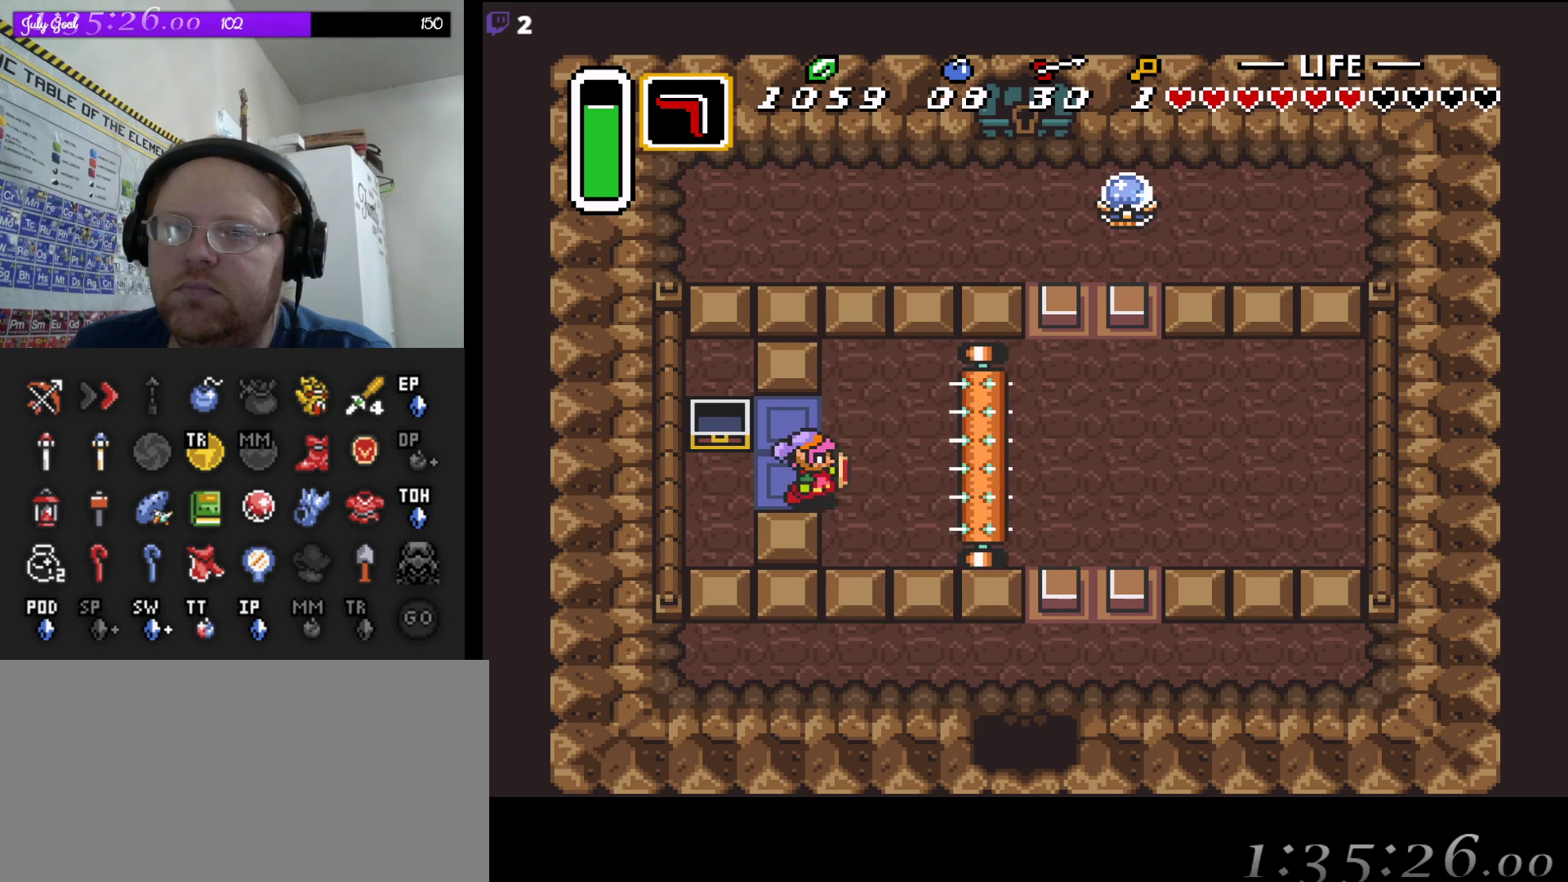
{"dt_ms": 500, "buttons": ["DPAD_RIGHT"], "events": [[83, "DPAD_UP", "down"], [283, "DPAD_UP", "up"]]}
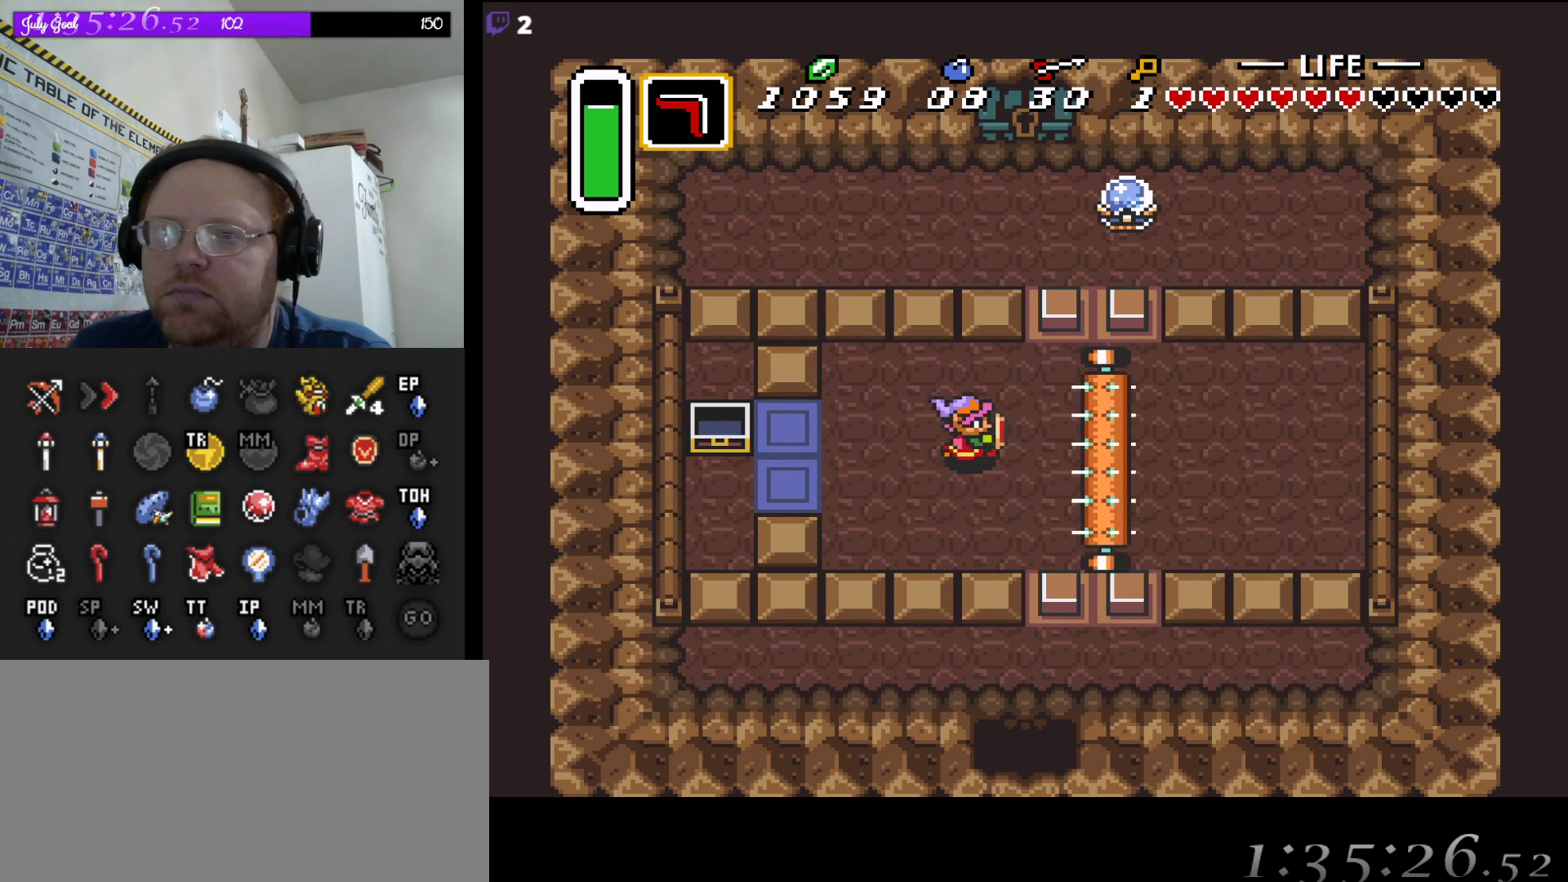
{"dt_ms": 1000, "buttons": ["DPAD_UP", "DPAD_LEFT"], "events": [[367, "DPAD_UP", "down"], [400, "DPAD_RIGHT", "up"], [883, "DPAD_LEFT", "down"]]}
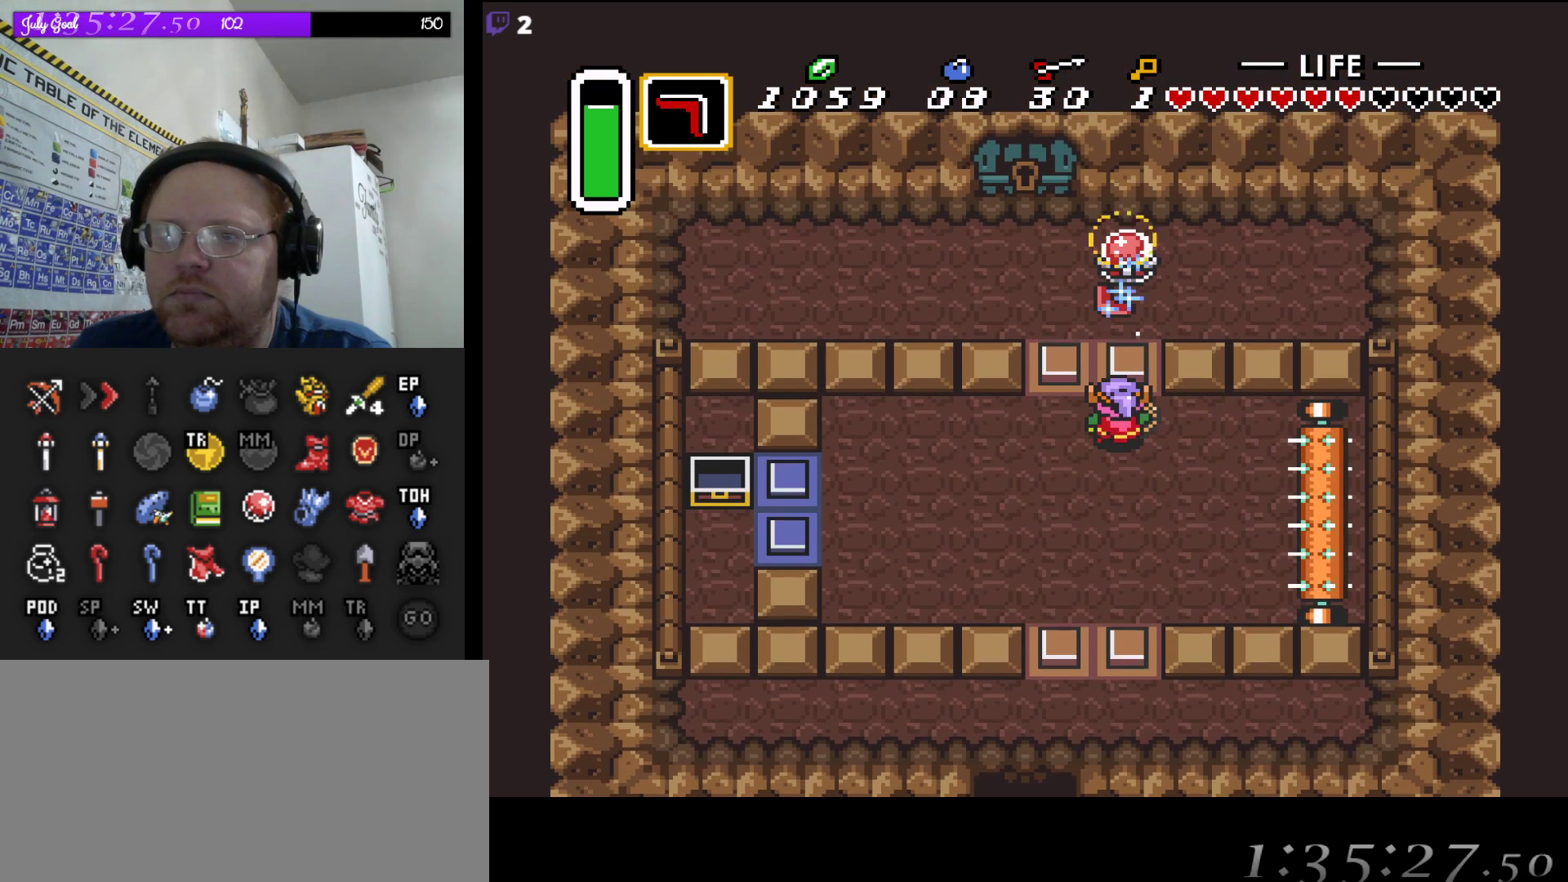
{"dt_ms": 500, "buttons": ["DPAD_UP", "DPAD_LEFT"], "events": [[33, "DPAD_LEFT", "up"], [400, "DPAD_LEFT", "down"]]}
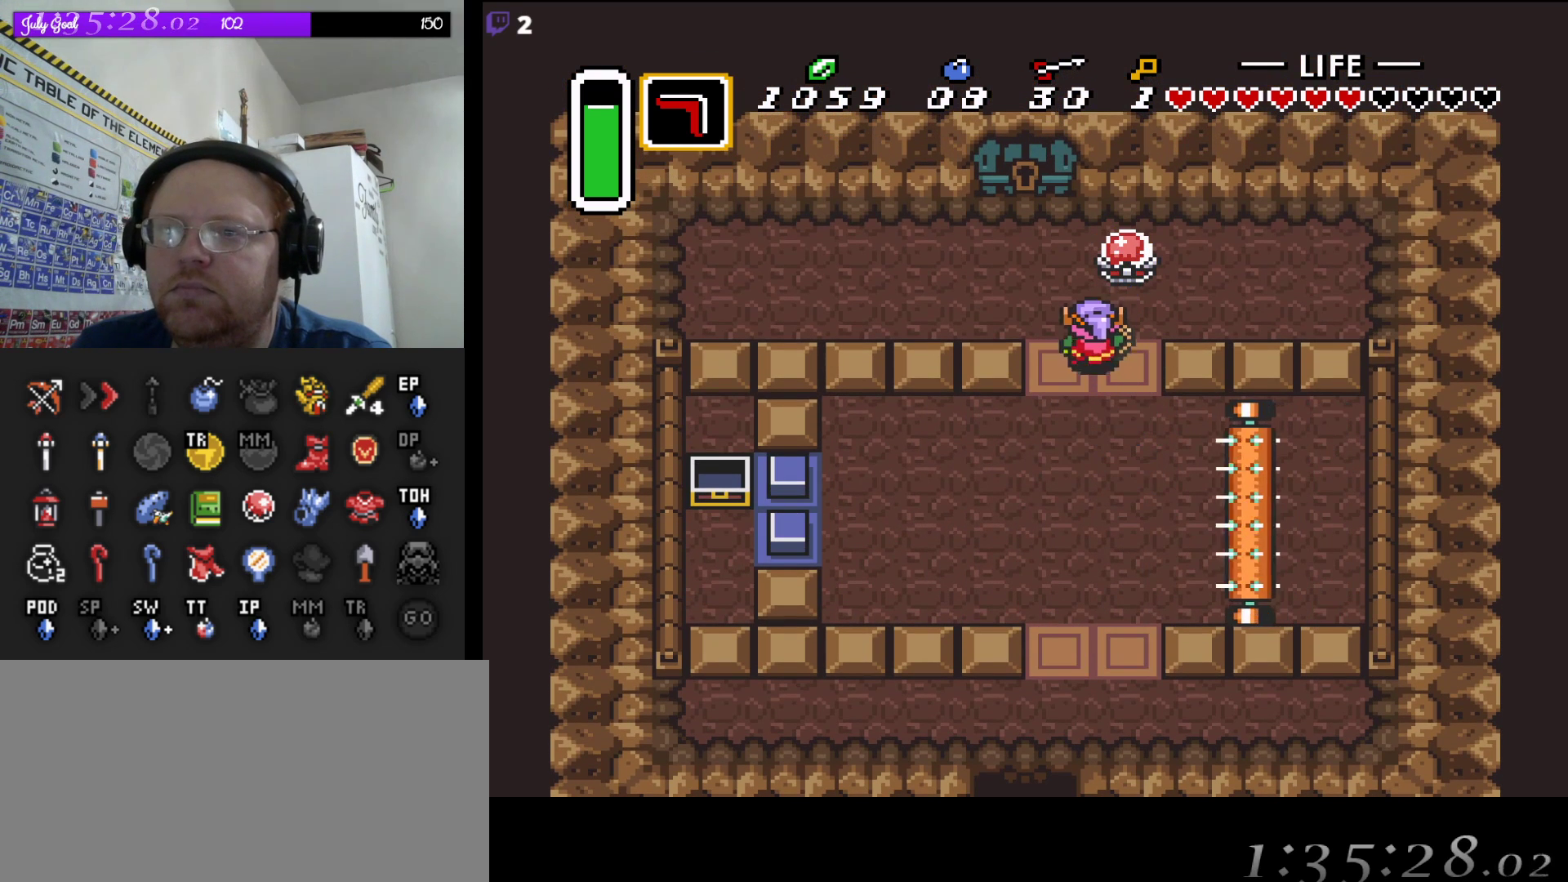
{"dt_ms": 500, "buttons": ["DPAD_RIGHT"], "events": [[200, "DPAD_LEFT", "up"], [367, "DPAD_UP", "up"], [433, "DPAD_RIGHT", "down"]]}
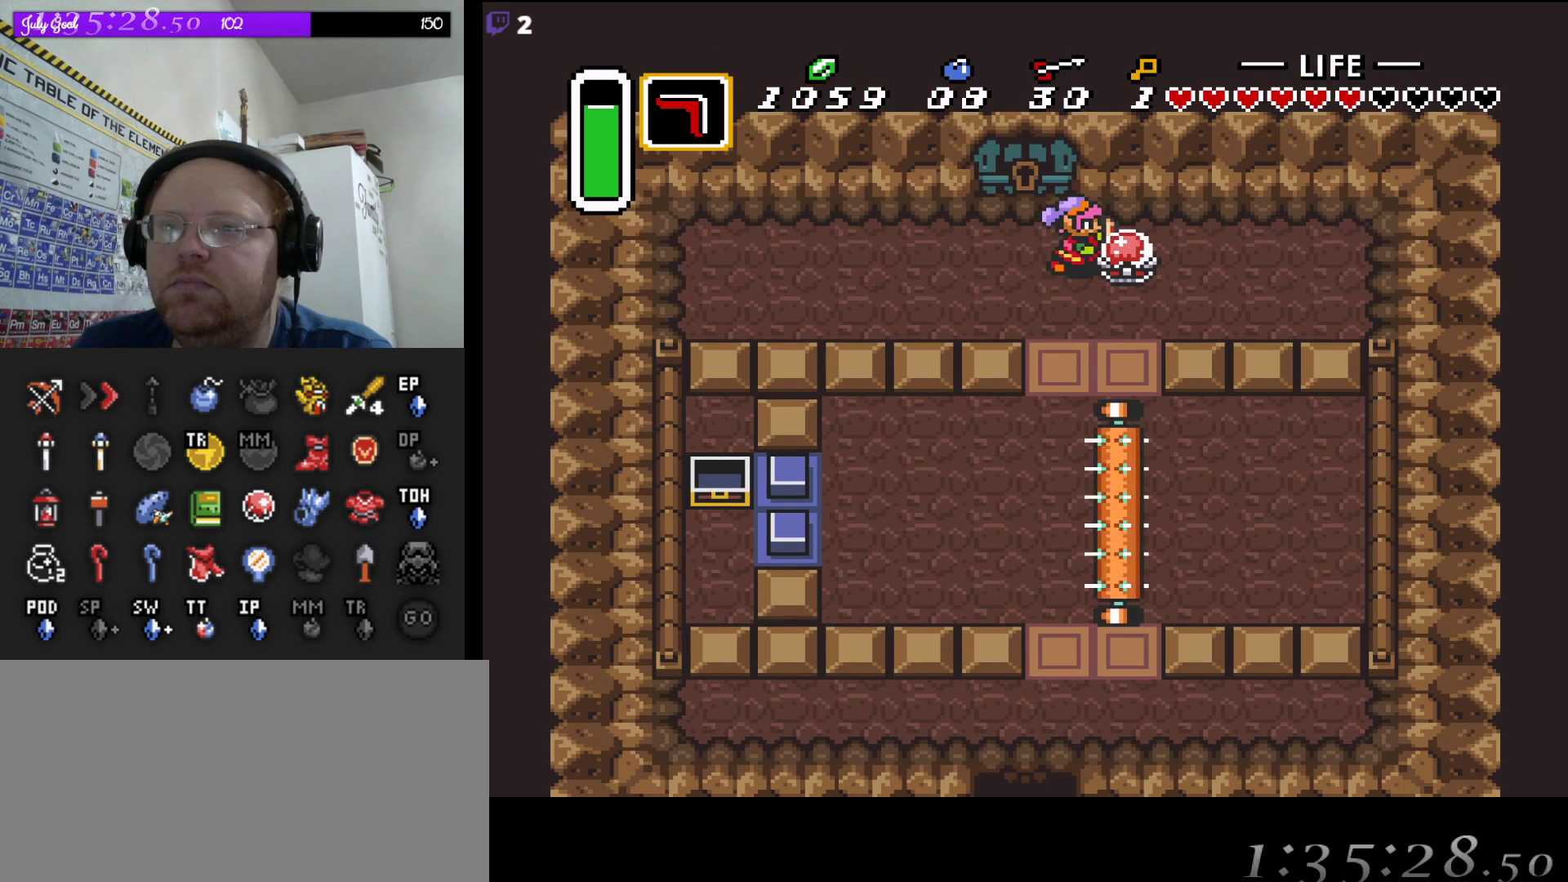
{"dt_ms": 500, "buttons": ["B"], "events": [[50, "A", "down"], [83, "DPAD_RIGHT", "up"], [233, "A", "up"], [367, "B", "down"]]}
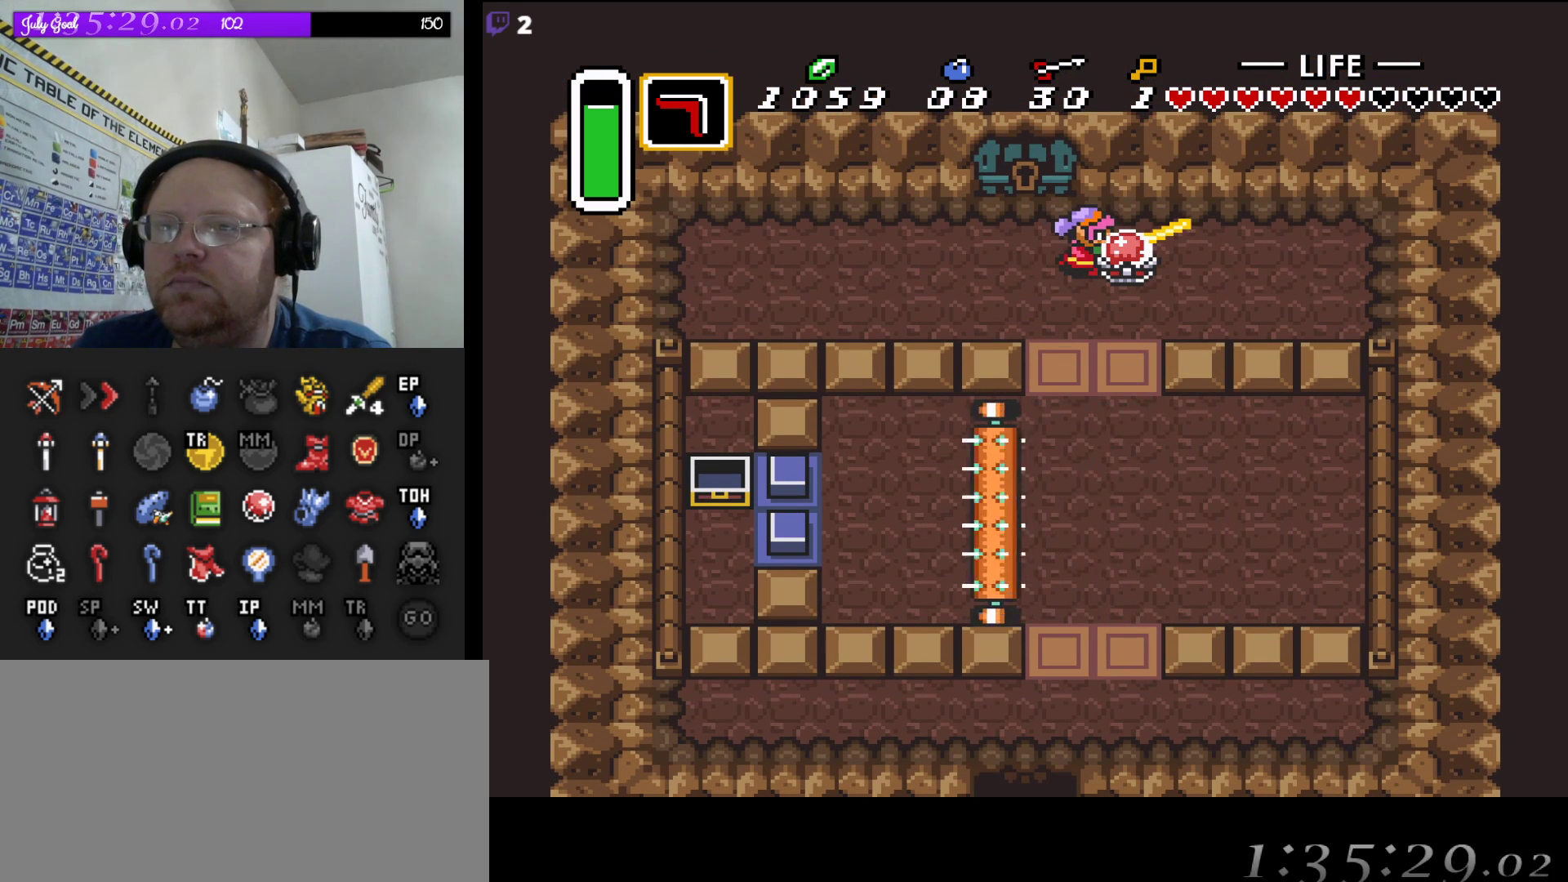
{"dt_ms": 500, "buttons": ["DPAD_LEFT"], "events": [[17, "B", "up"], [400, "DPAD_LEFT", "down"]]}
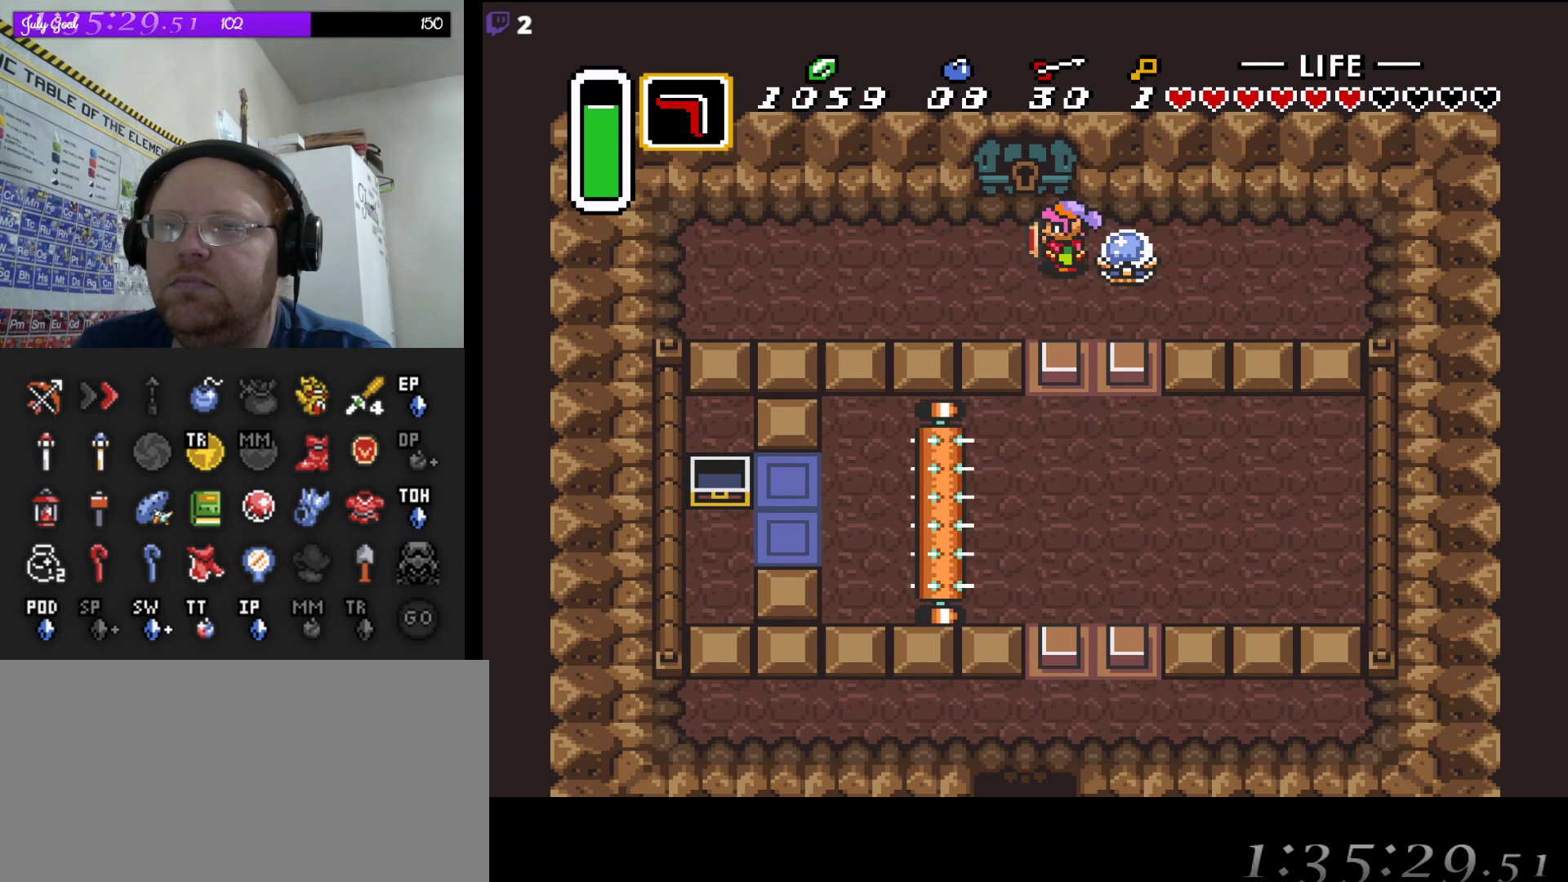
{"dt_ms": 500, "buttons": ["DPAD_UP"], "events": [[83, "DPAD_UP", "down"], [133, "DPAD_LEFT", "up"]]}
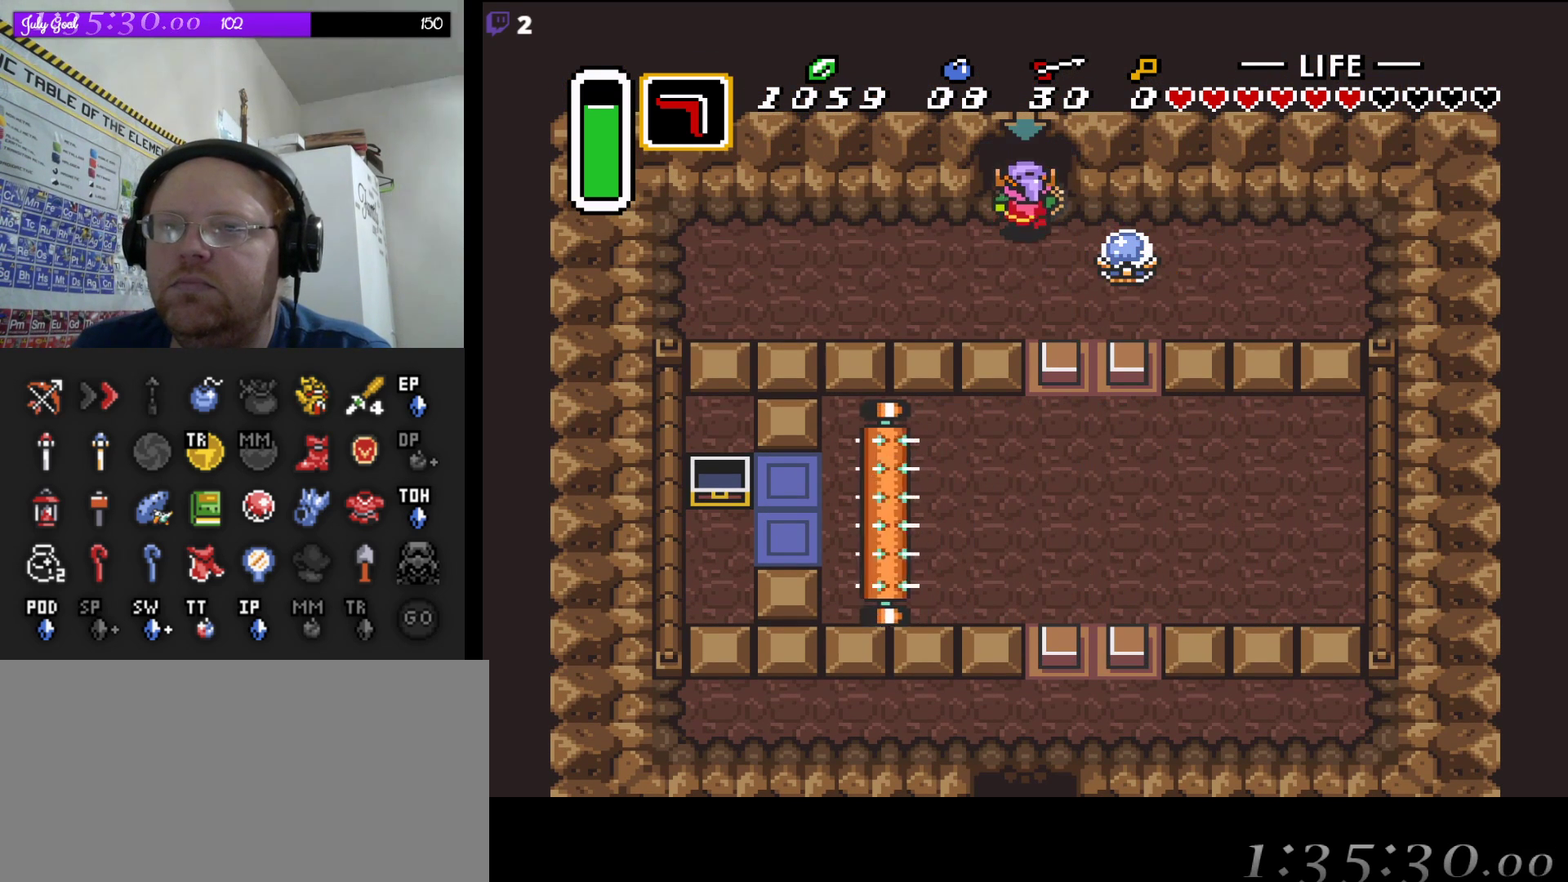
{"dt_ms": 500, "buttons": ["DPAD_UP"], "events": []}
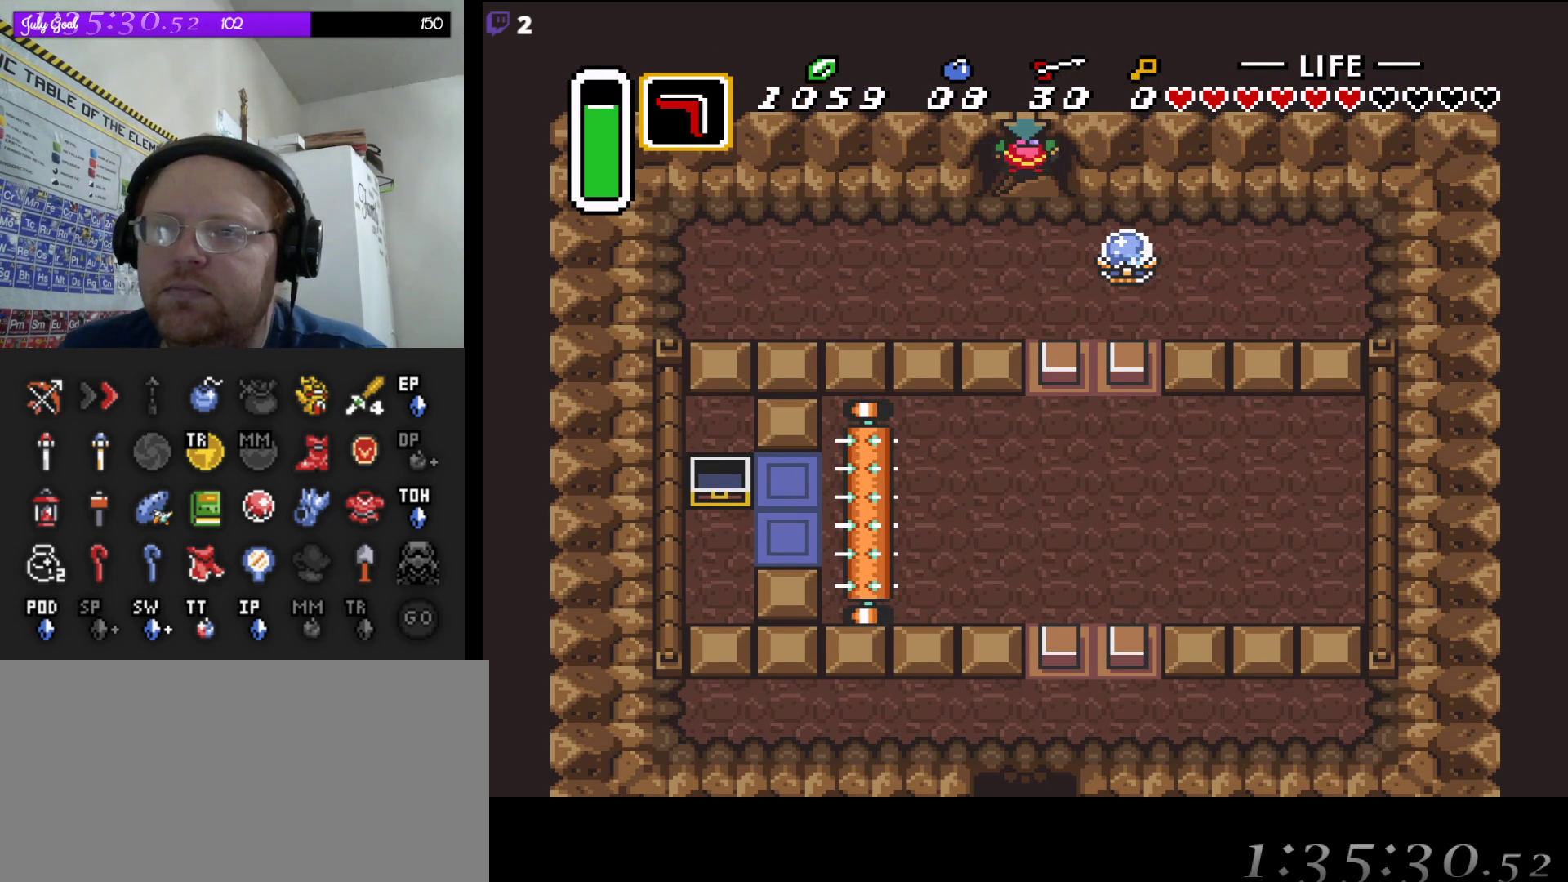
{"dt_ms": 500, "buttons": [], "events": [[117, "DPAD_UP", "up"]]}
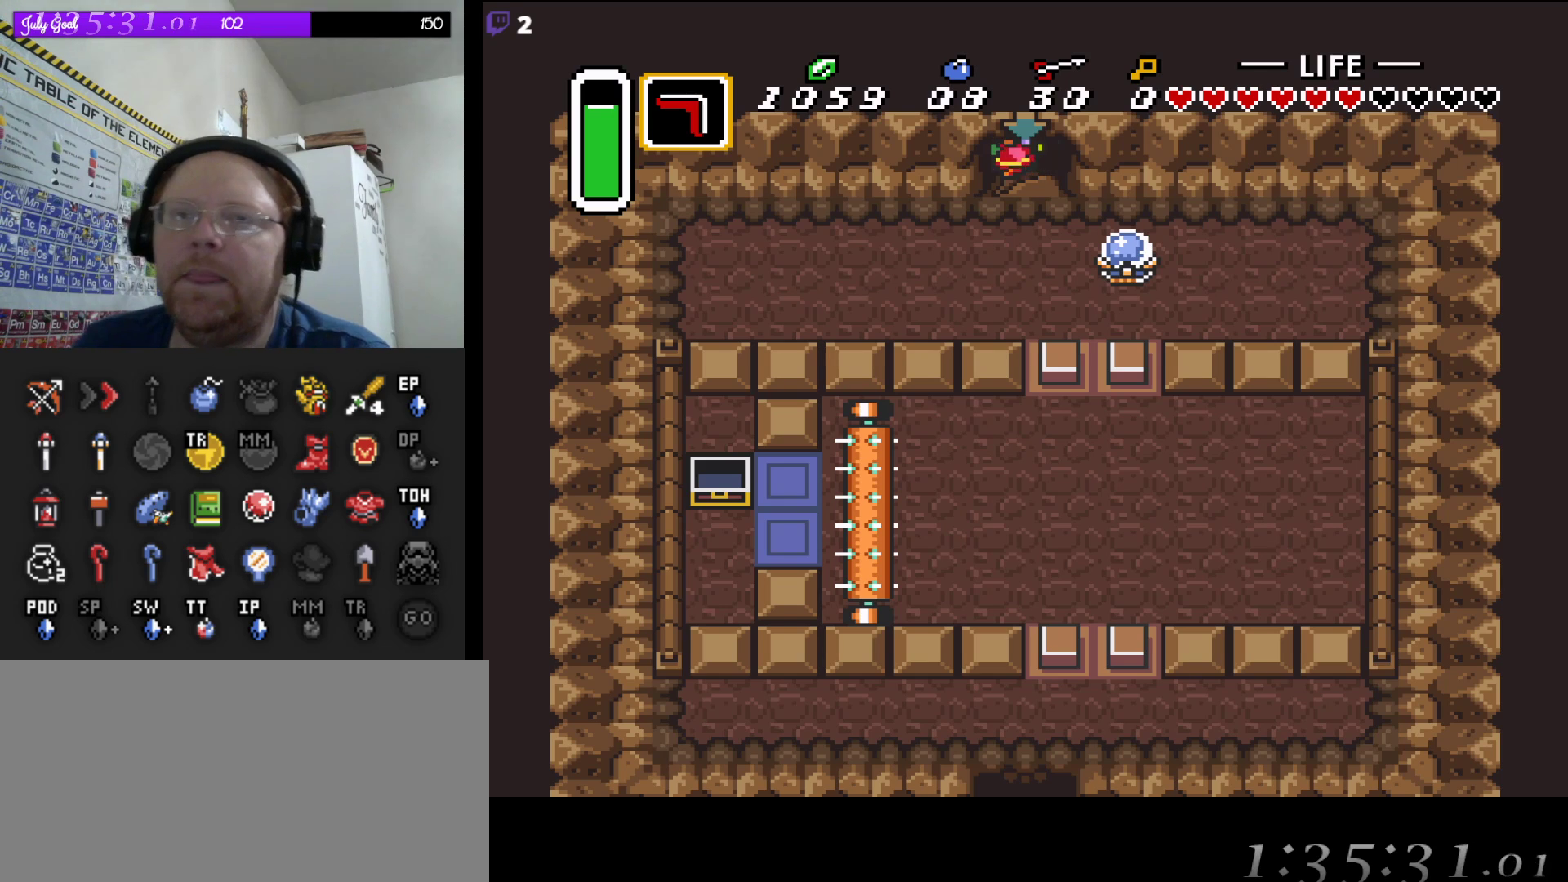
{"dt_ms": 500, "buttons": [], "events": []}
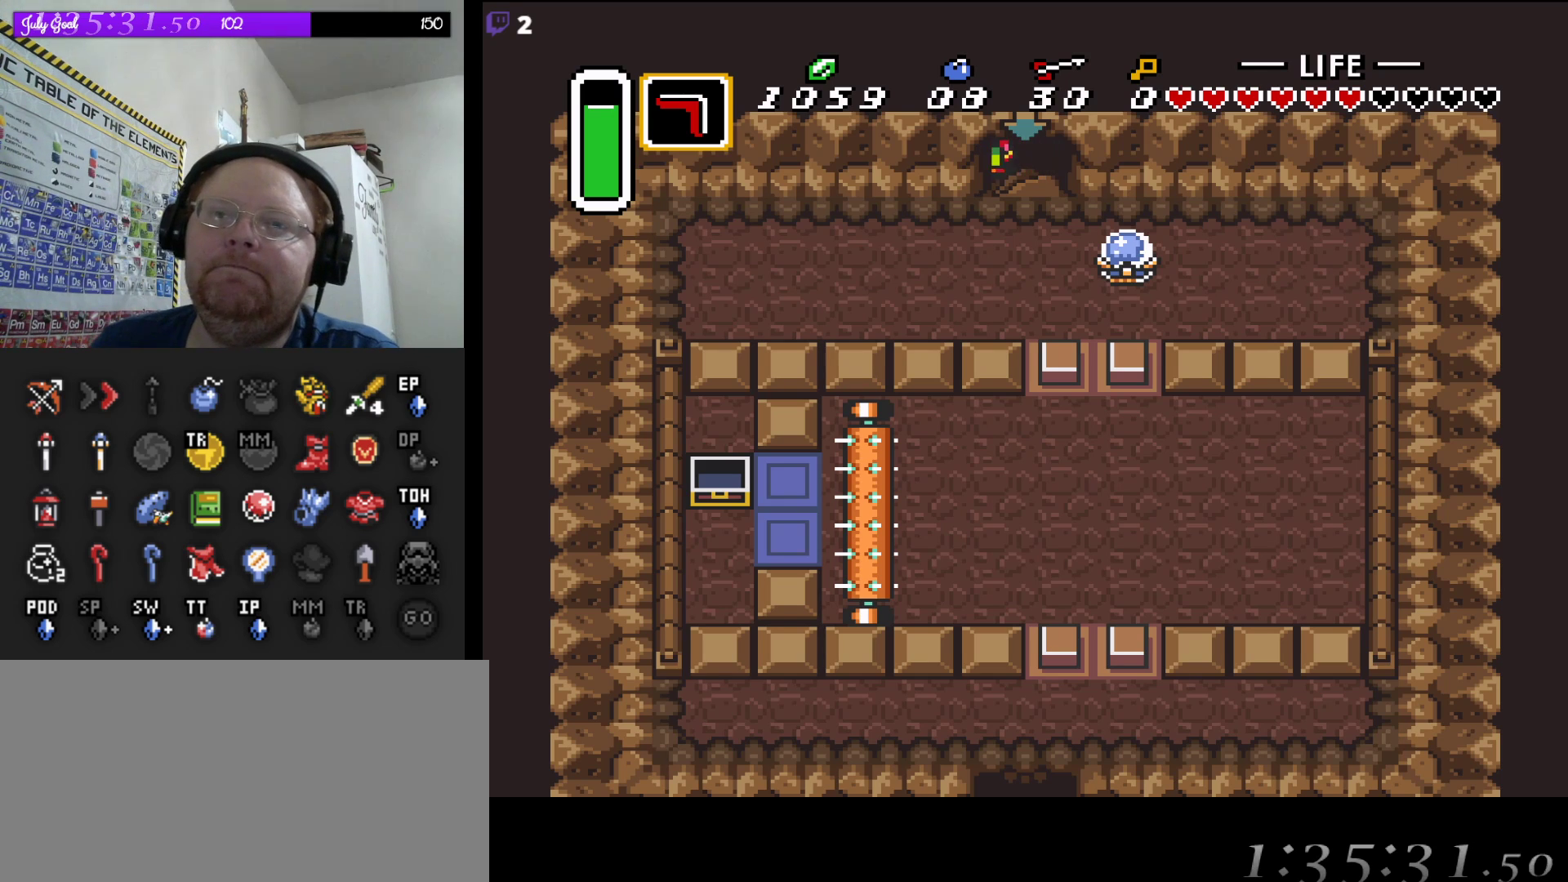
{"dt_ms": 500, "buttons": [], "events": []}